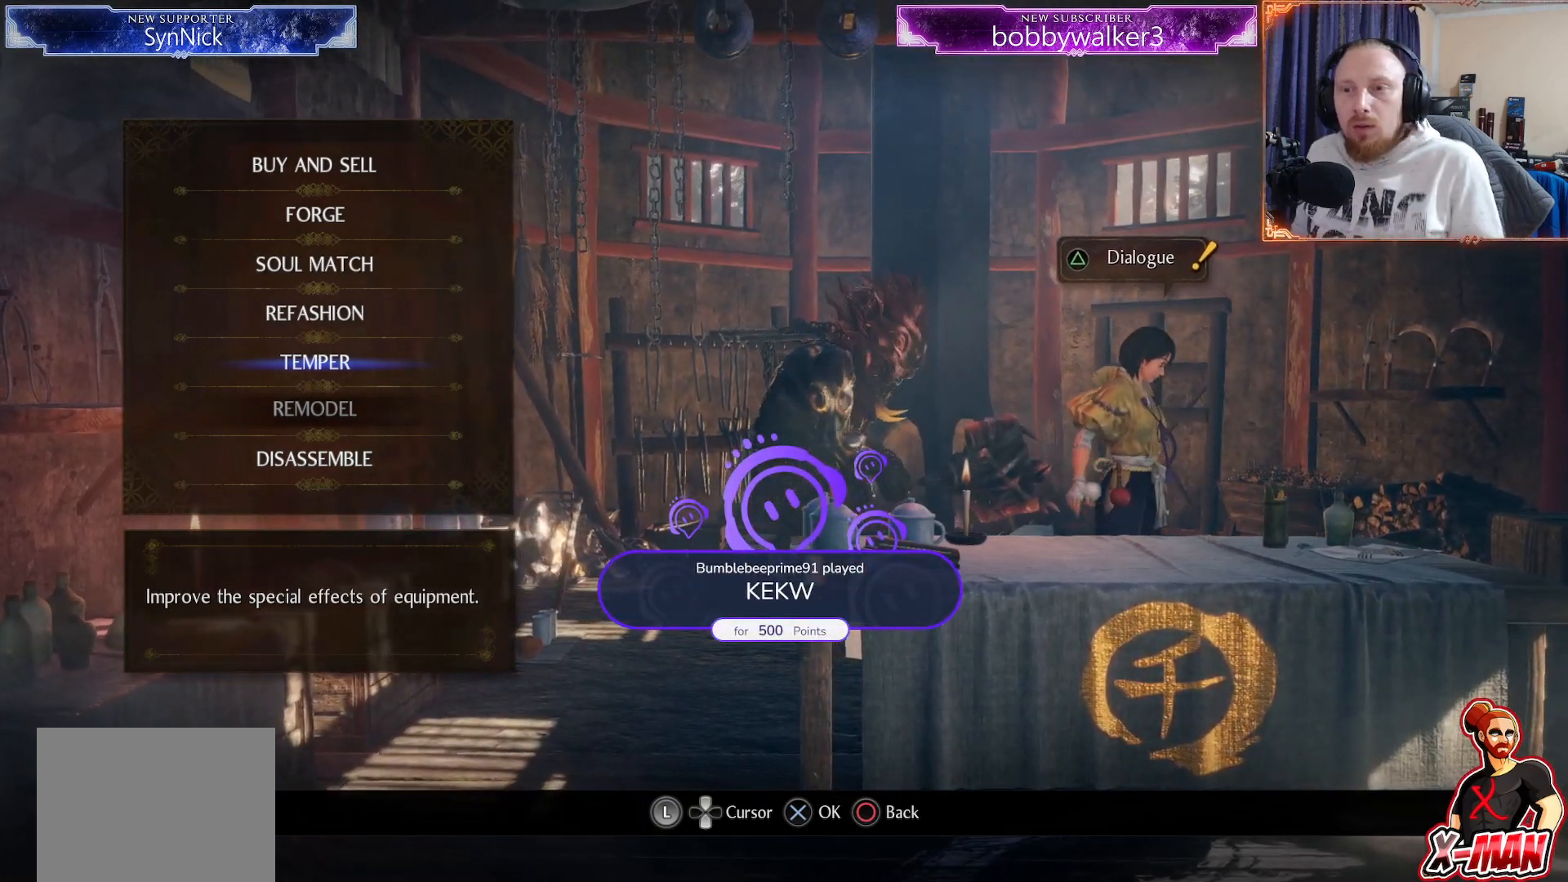
Gameplay with a controller (PlayStation layout); each line is a JSON object with the inputs held at the frame after it. "events" lists button and stick changes between this image and that frame as [ms after this image, input, new state], when the widget could be followed in between. Not read: R1.
{"buttons": [], "left_stick": "center", "right_stick": "center", "events": [[300, "DPAD_UP", "down"], [433, "DPAD_UP", "up"]]}
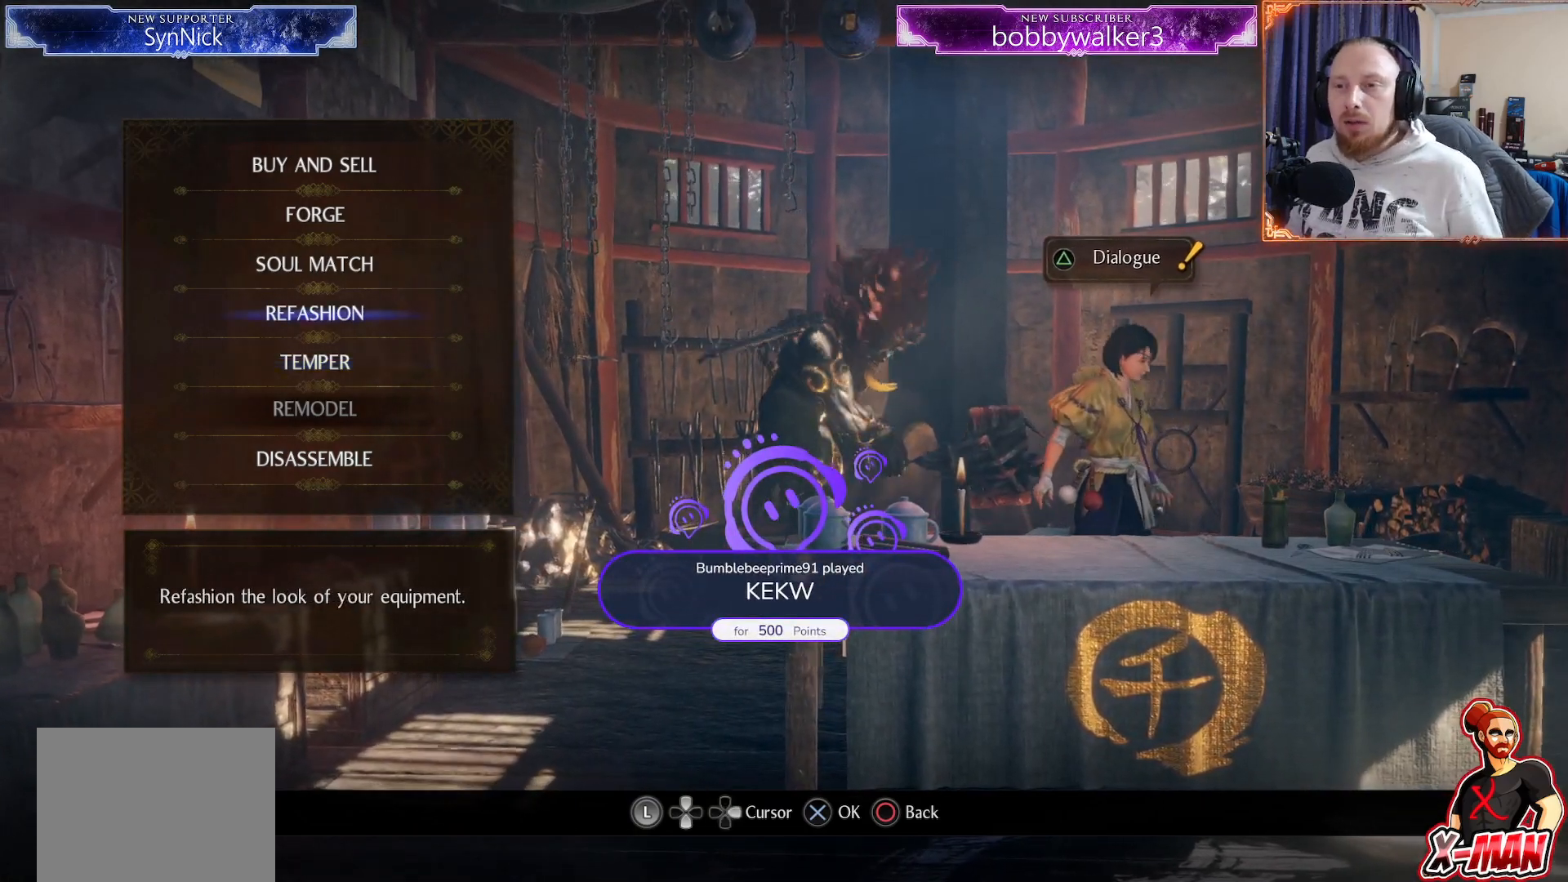
{"buttons": ["TRIANGLE"], "left_stick": "center", "right_stick": "center", "events": [[433, "TRIANGLE", "down"]]}
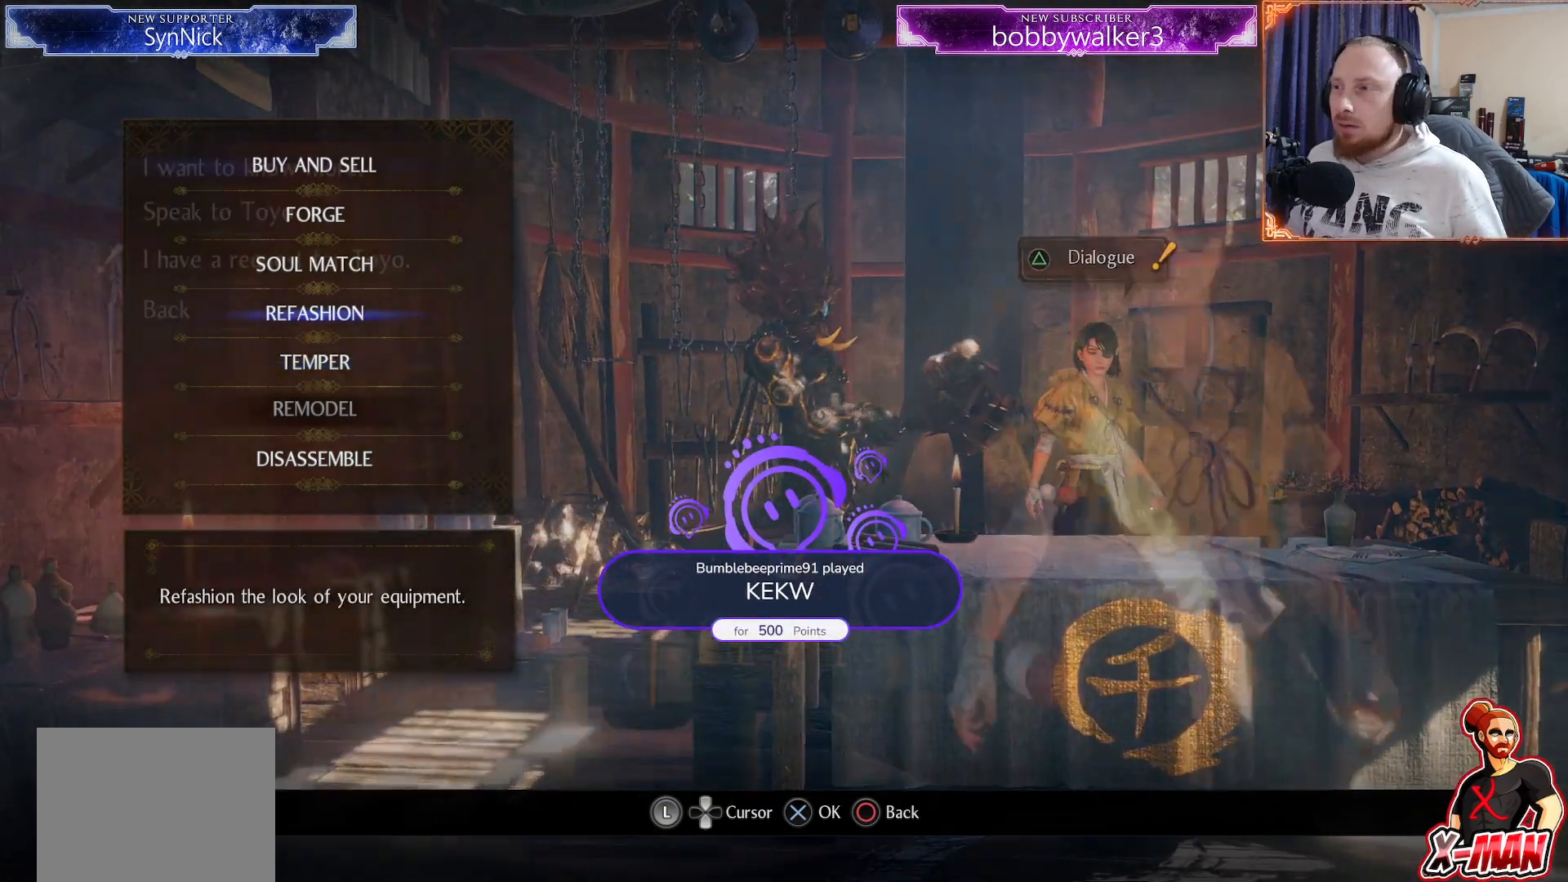
{"buttons": ["DPAD_DOWN"], "left_stick": "center", "right_stick": "center", "events": [[50, "TRIANGLE", "up"], [500, "DPAD_DOWN", "down"]]}
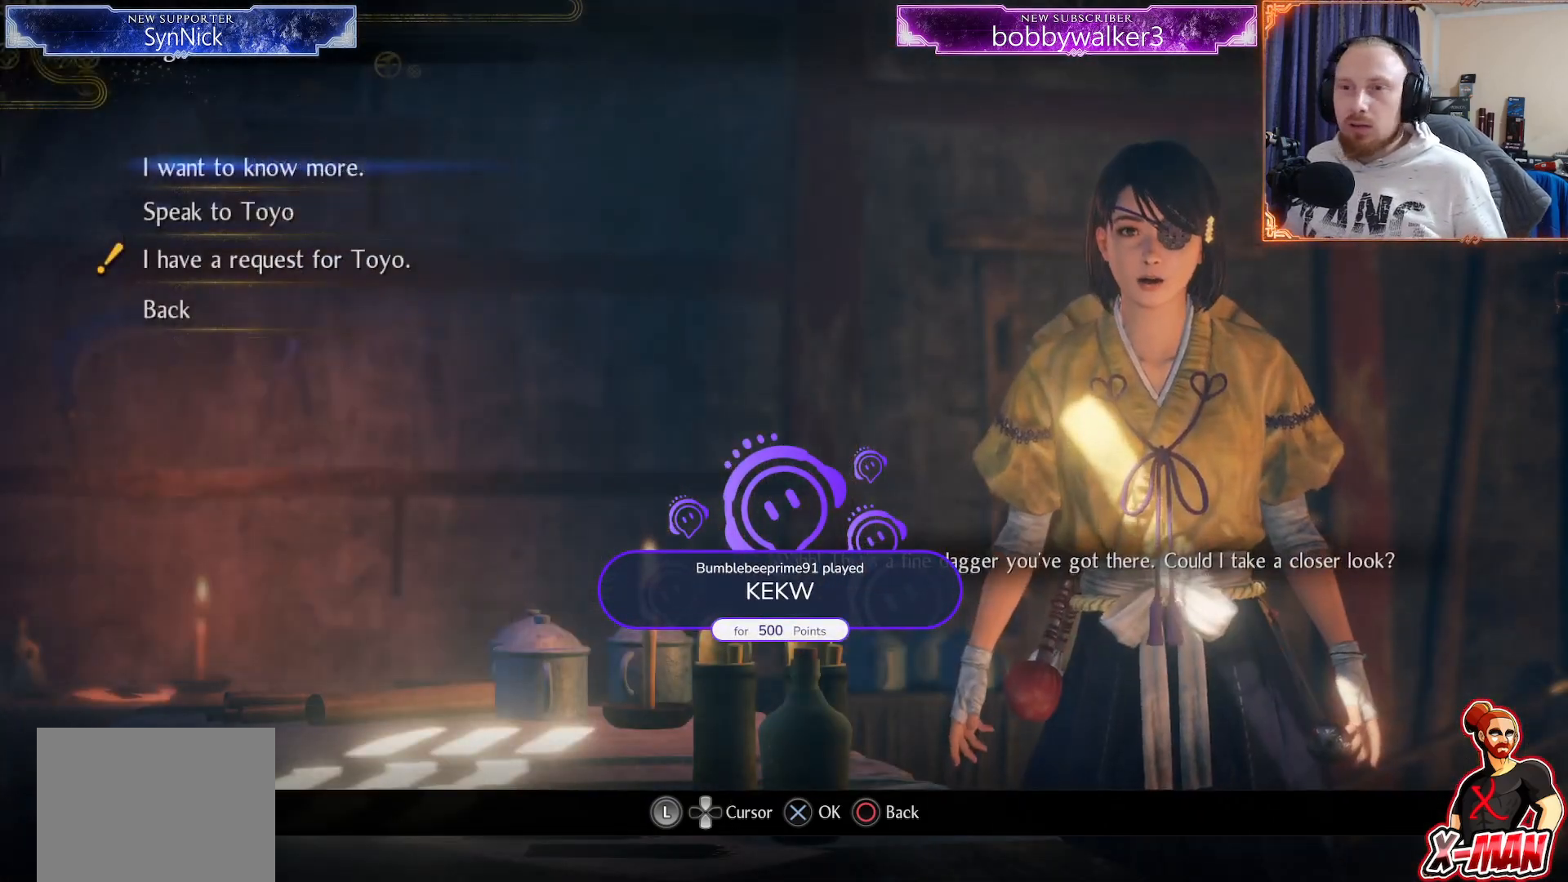
{"buttons": [], "left_stick": "center", "right_stick": "center", "events": [[100, "DPAD_DOWN", "up"], [183, "DPAD_DOWN", "down"], [283, "DPAD_DOWN", "up"], [383, "CROSS", "down"], [483, "CROSS", "up"]]}
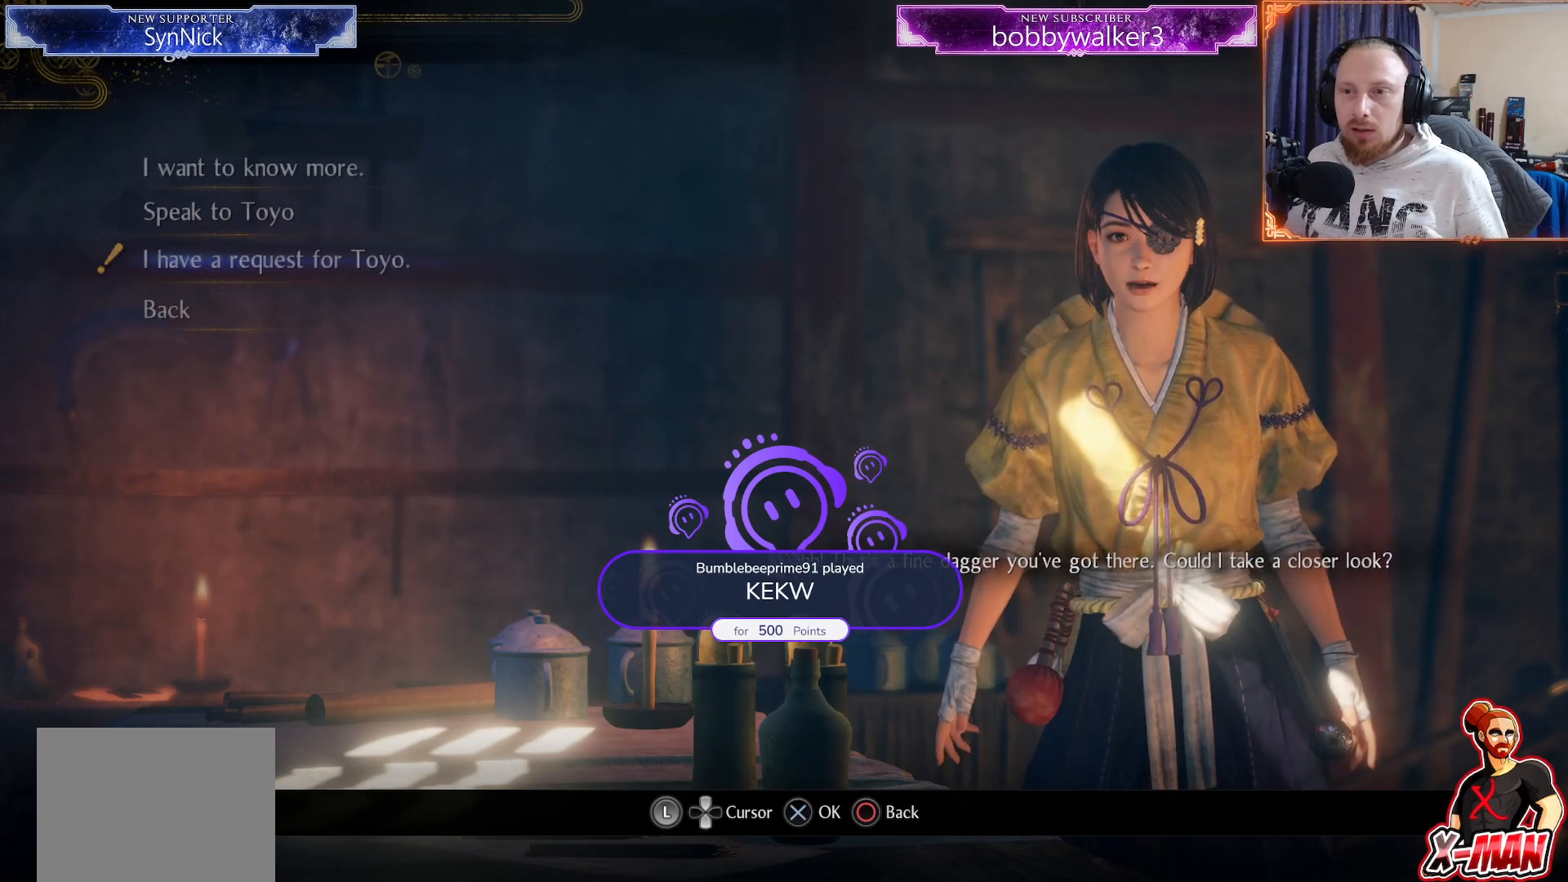
{"buttons": ["DPAD_DOWN"], "left_stick": "center", "right_stick": "center", "events": [[500, "DPAD_DOWN", "down"]]}
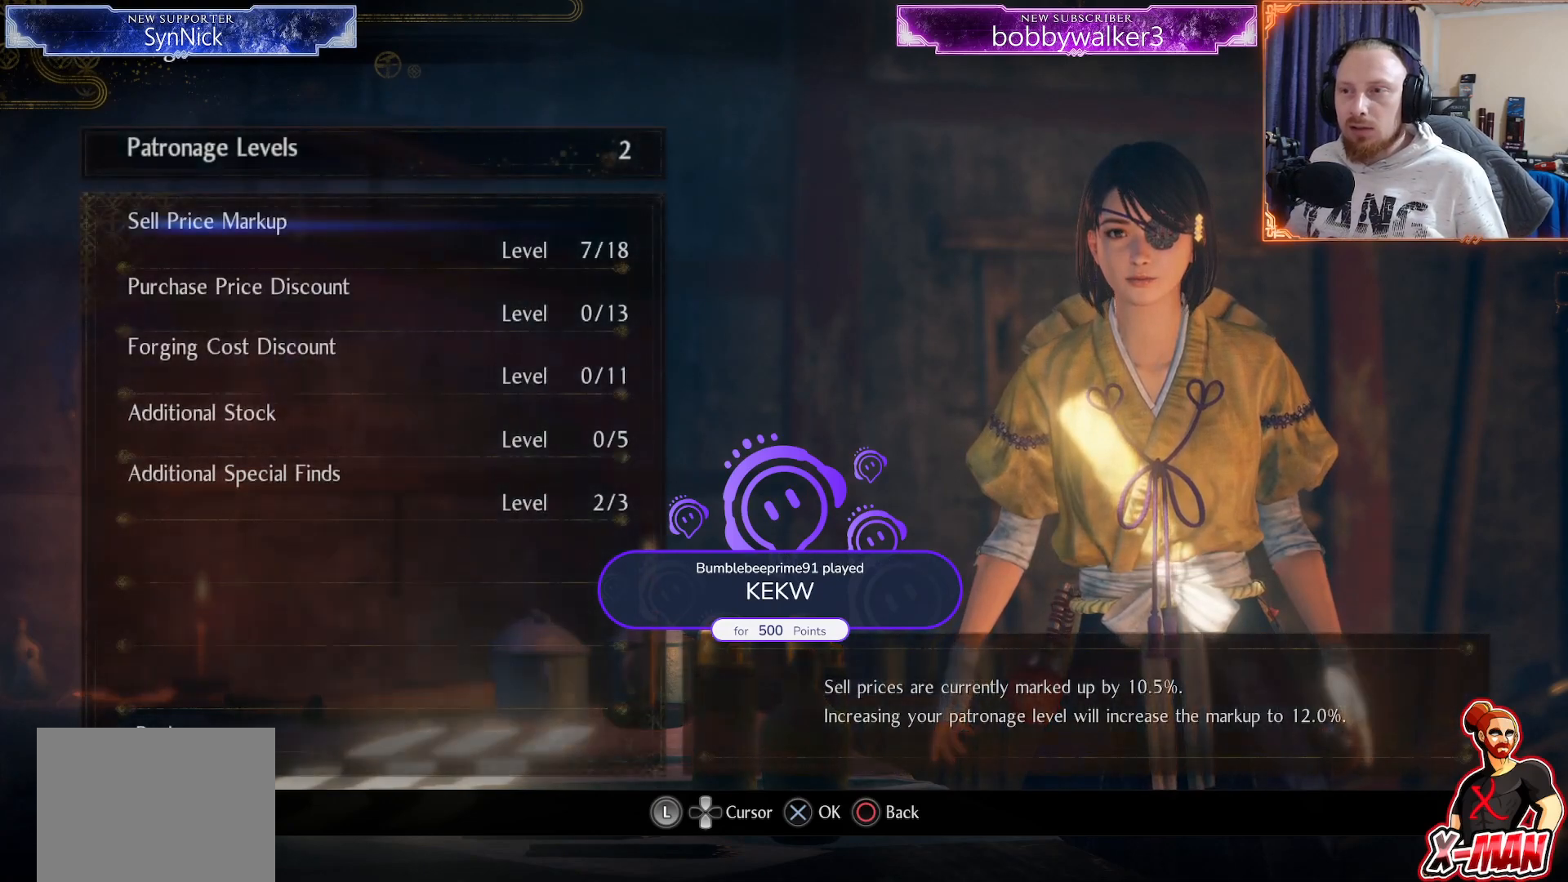
{"buttons": ["DPAD_DOWN"], "left_stick": "center", "right_stick": "center", "events": [[100, "DPAD_DOWN", "up"], [417, "DPAD_DOWN", "down"]]}
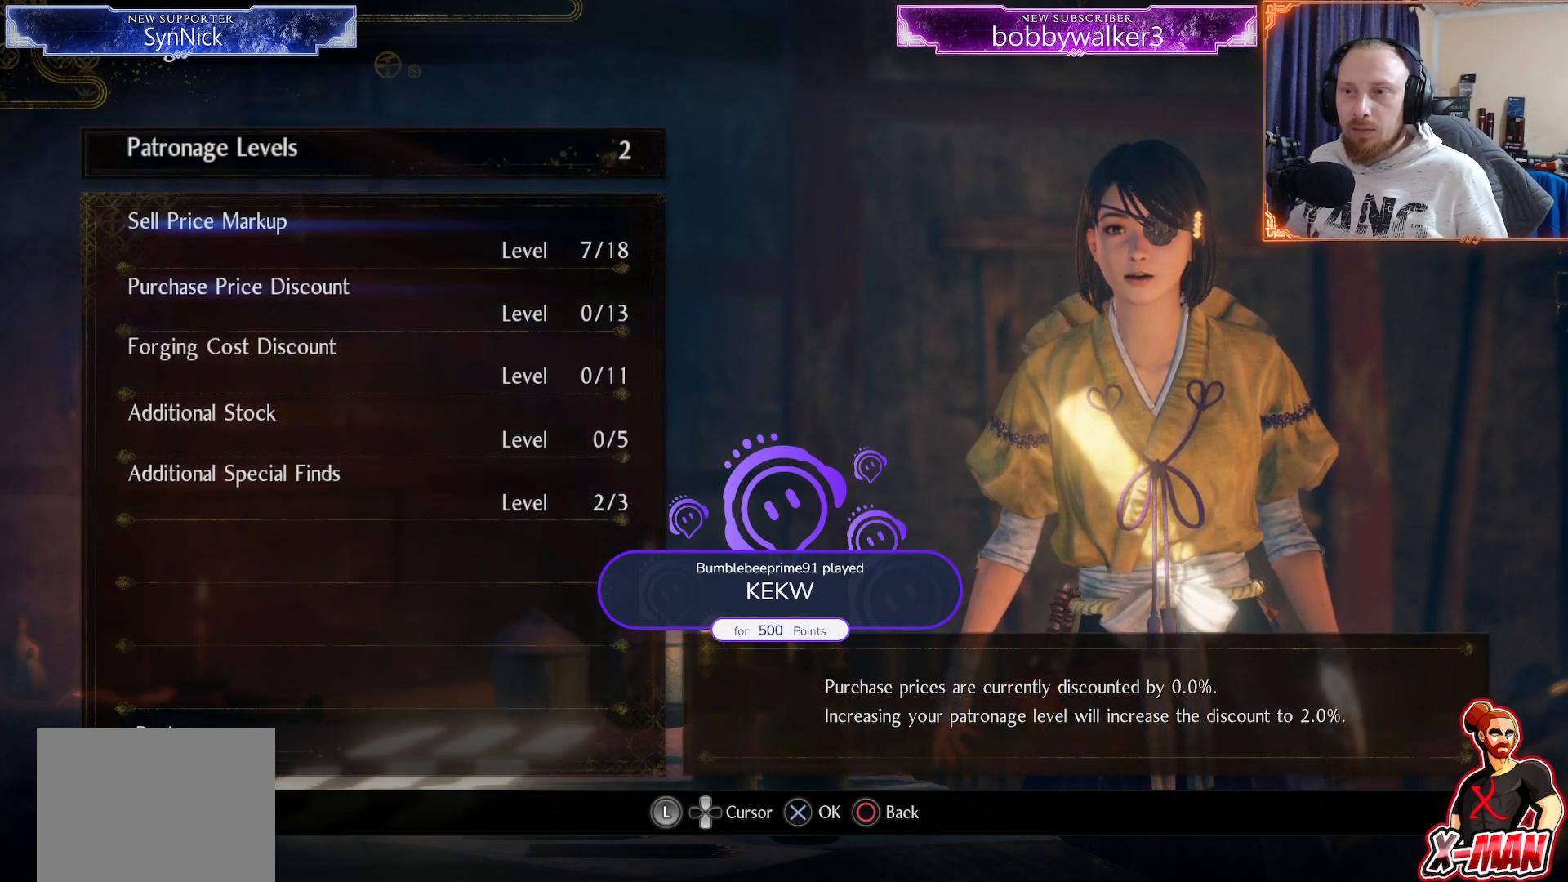
{"buttons": [], "left_stick": "center", "right_stick": "center", "events": [[33, "DPAD_DOWN", "up"]]}
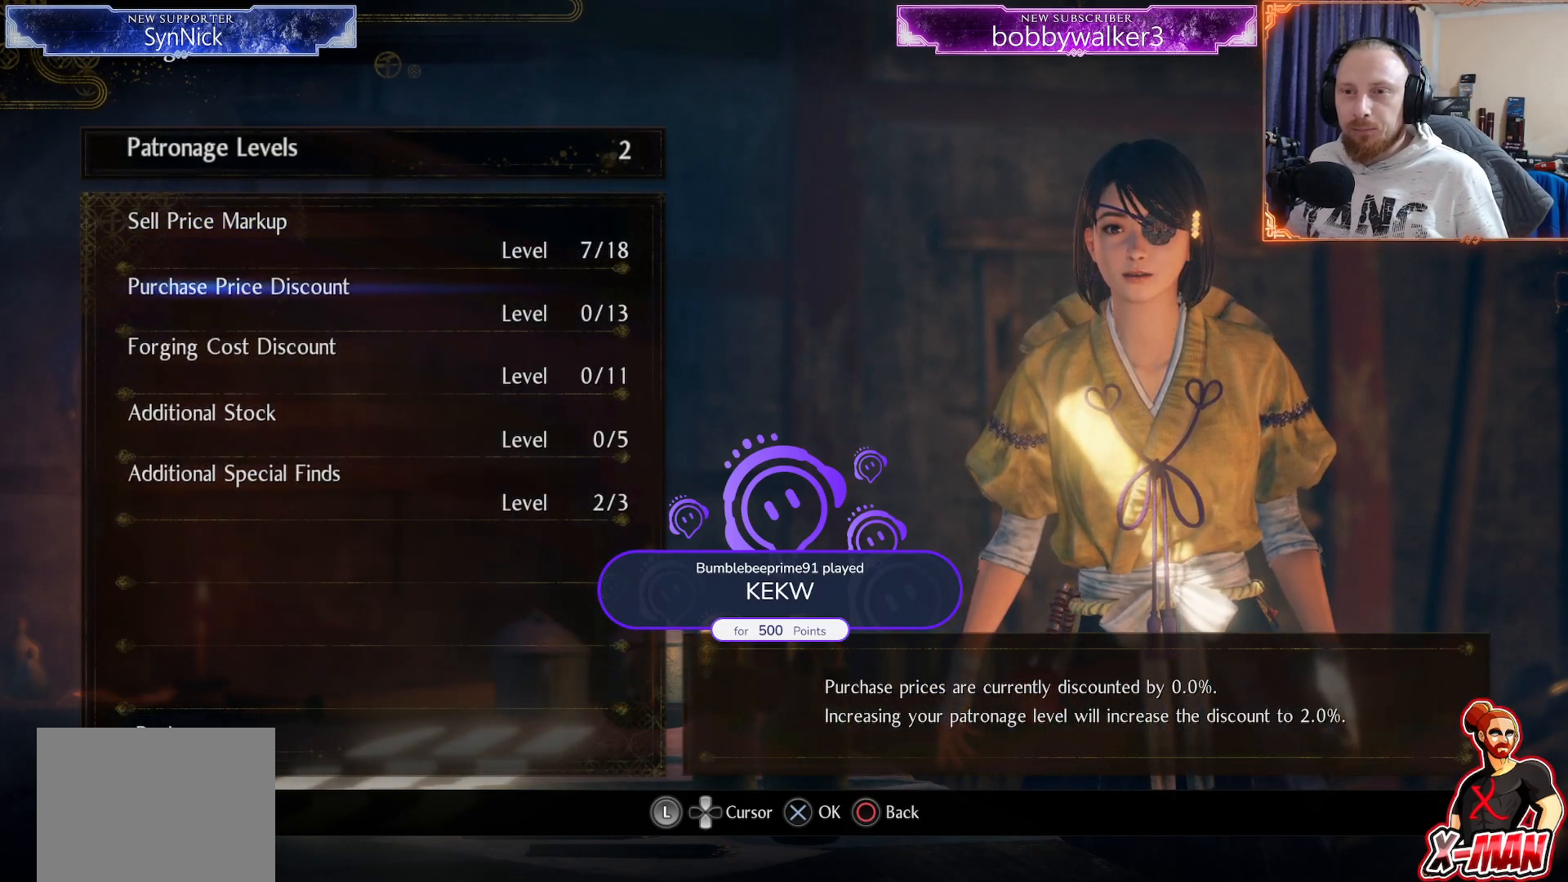
{"buttons": ["DPAD_DOWN"], "left_stick": "center", "right_stick": "center", "events": [[417, "DPAD_DOWN", "down"]]}
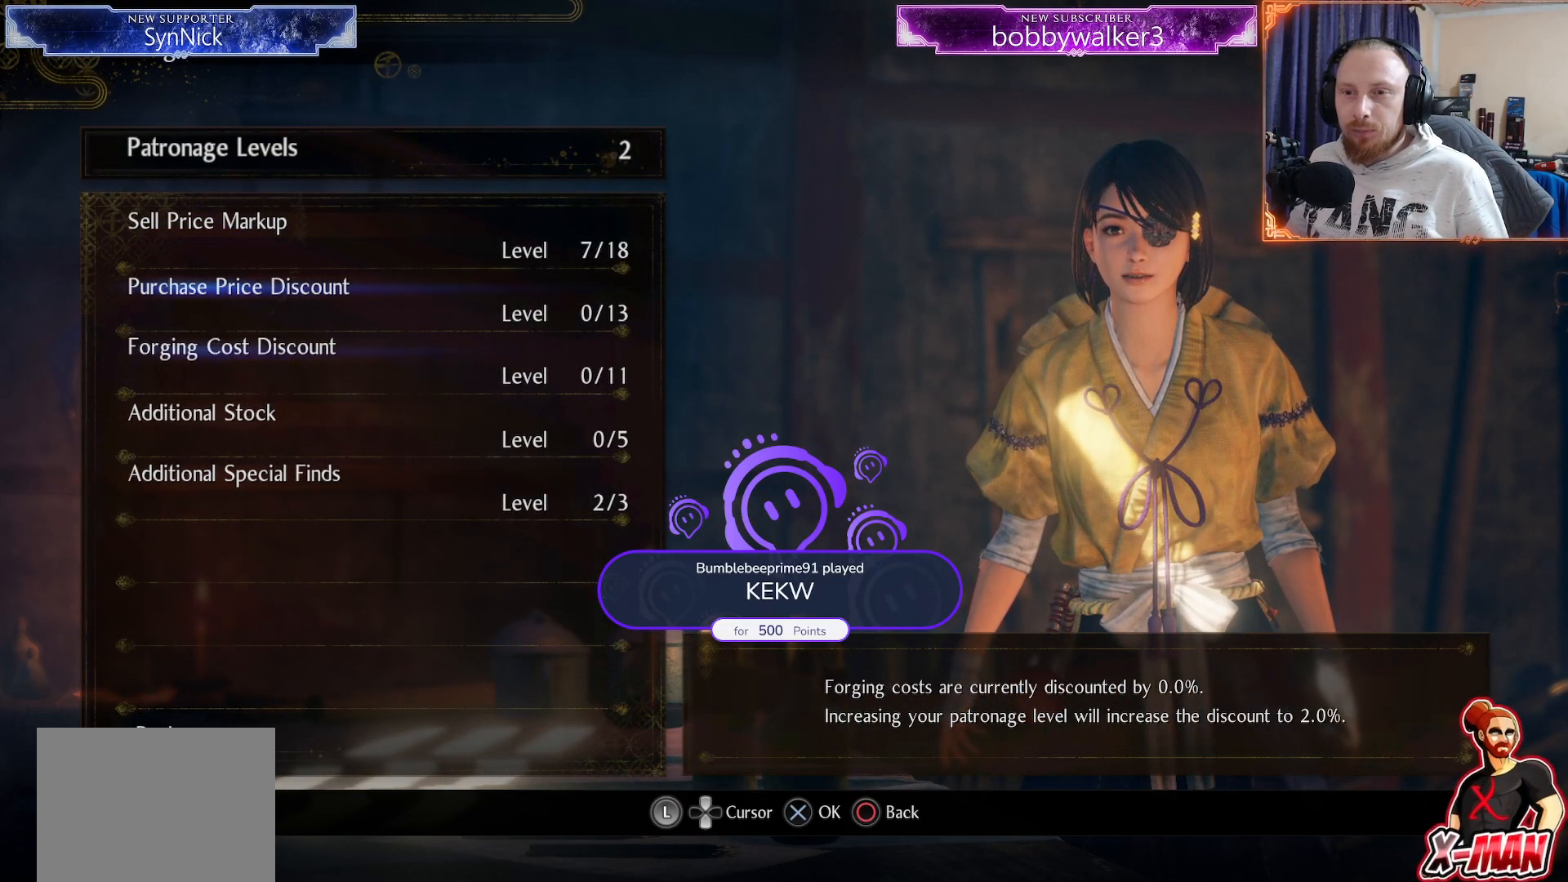
{"buttons": [], "left_stick": "center", "right_stick": "center", "events": [[17, "DPAD_DOWN", "up"], [250, "DPAD_DOWN", "down"], [267, "DPAD_DOWN", "up"]]}
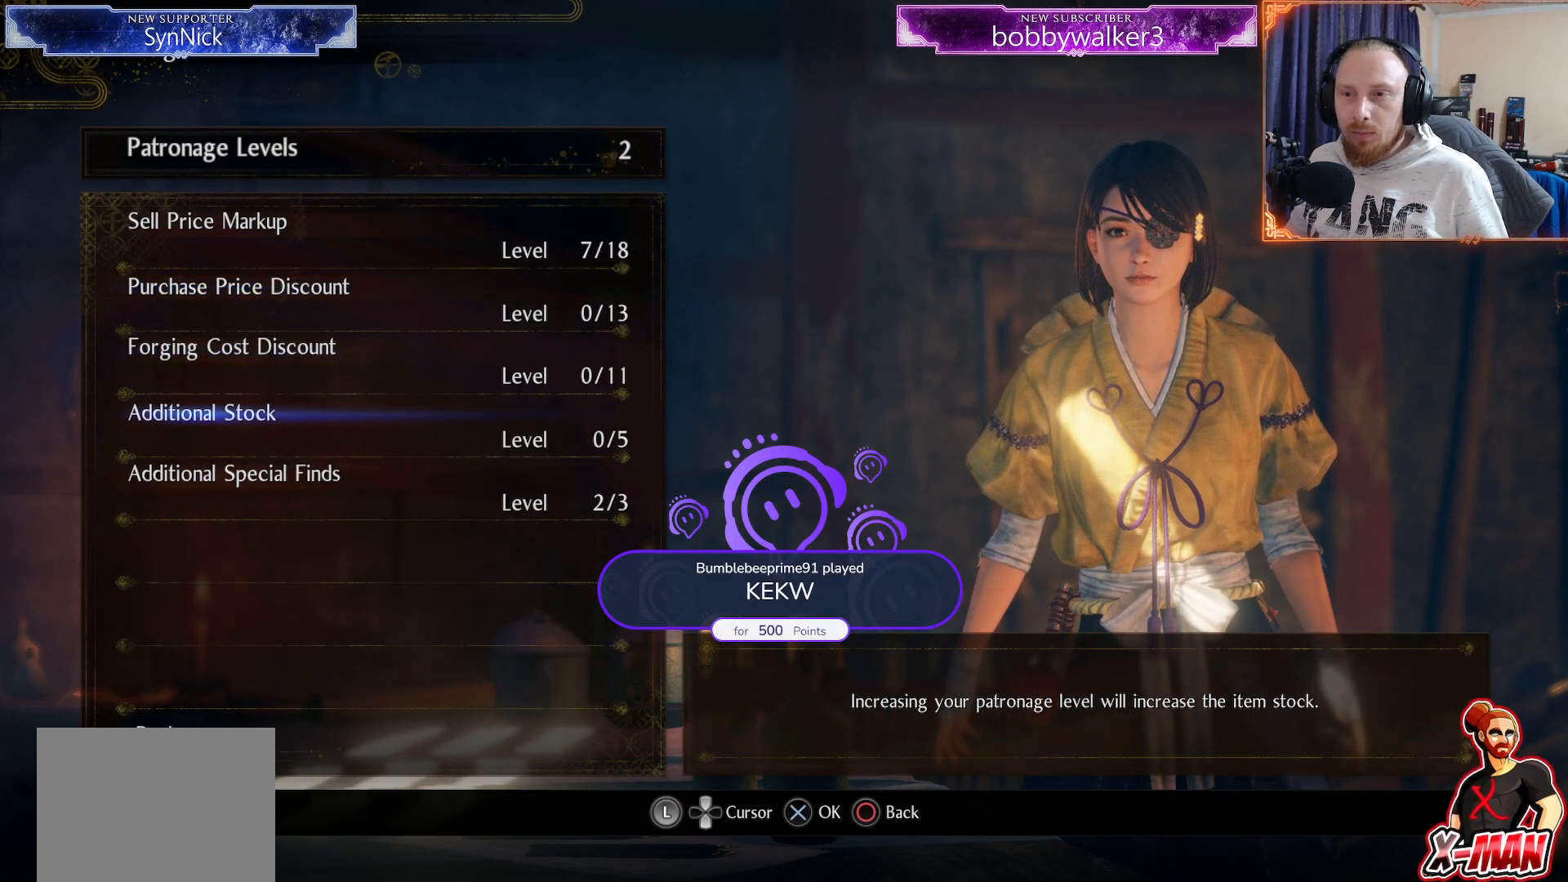
{"buttons": [], "left_stick": "center", "right_stick": "center", "events": [[33, "DPAD_UP", "down"], [117, "DPAD_UP", "up"]]}
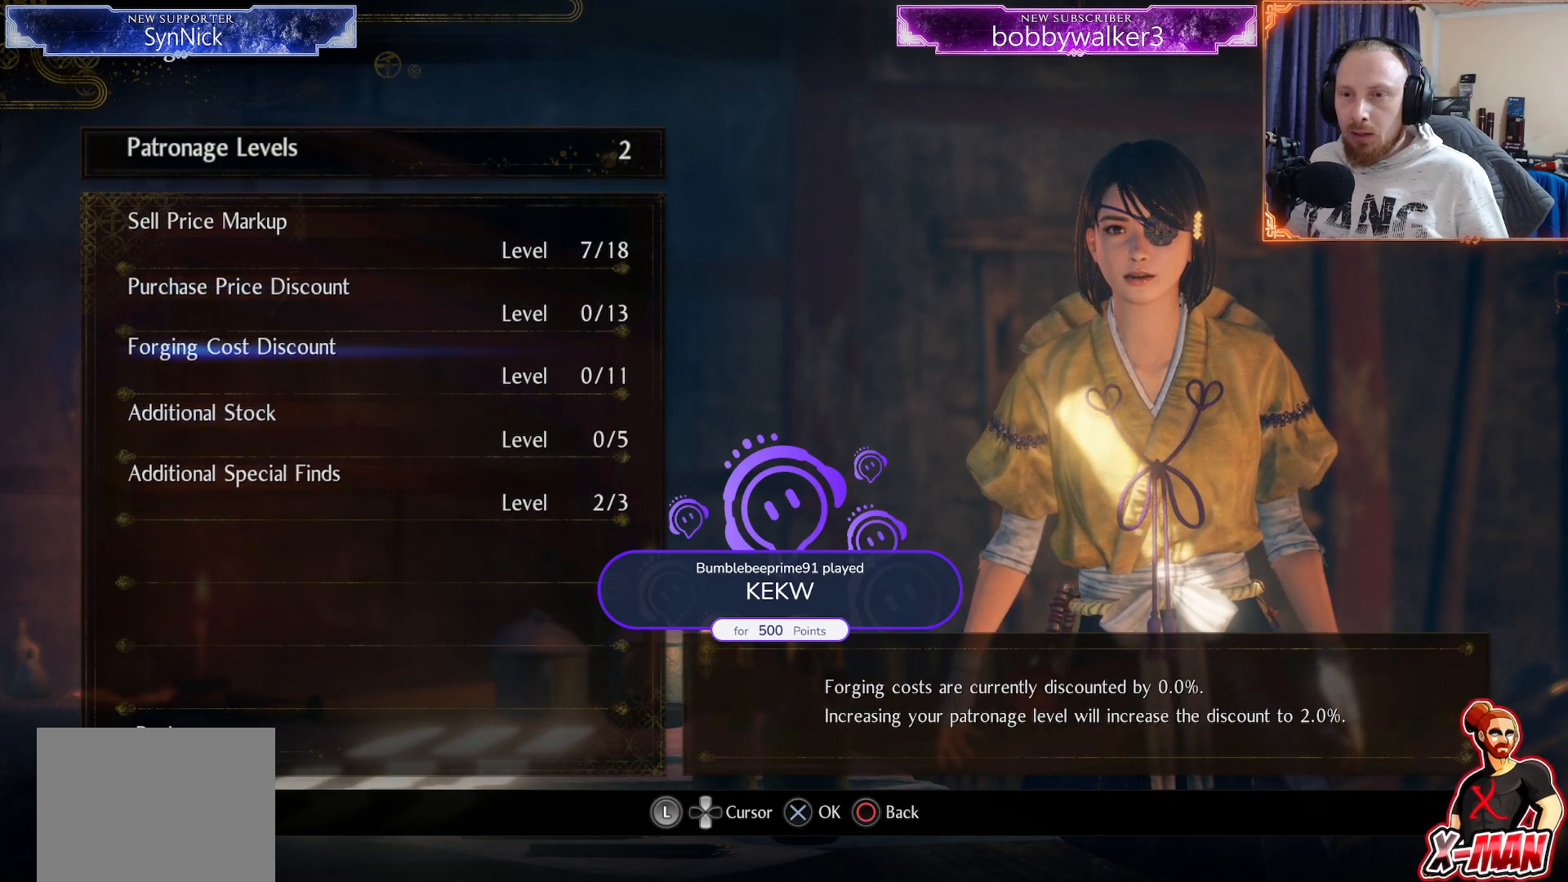
{"buttons": [], "left_stick": "center", "right_stick": "center", "events": [[33, "DPAD_DOWN", "down"], [117, "DPAD_DOWN", "up"], [217, "DPAD_DOWN", "down"], [283, "DPAD_DOWN", "up"]]}
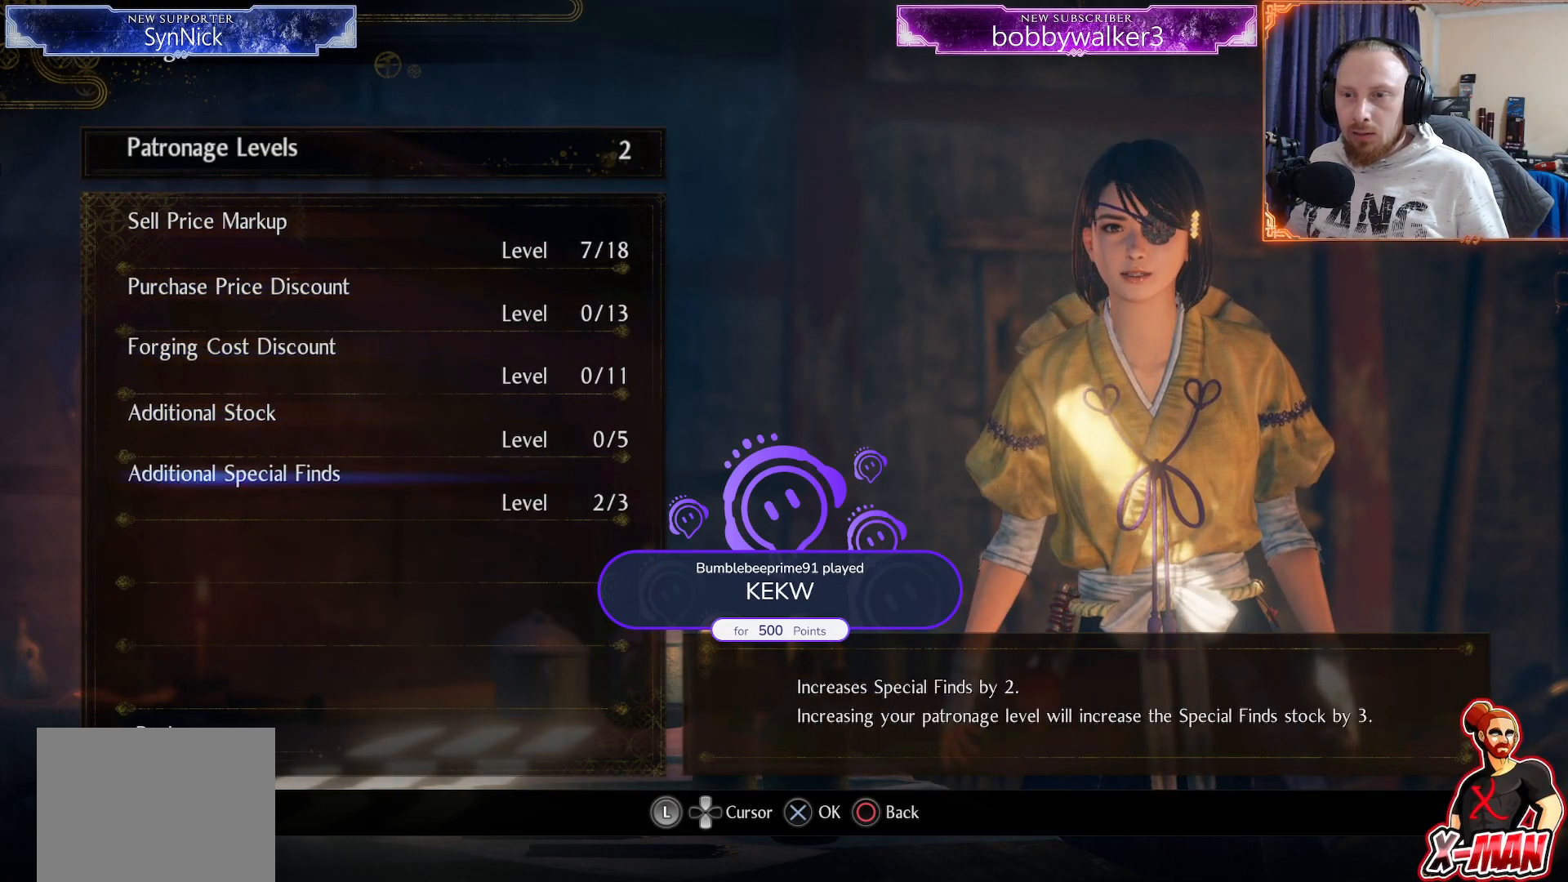
{"buttons": [], "left_stick": "center", "right_stick": "center", "events": [[167, "DPAD_UP", "down"], [267, "DPAD_UP", "up"]]}
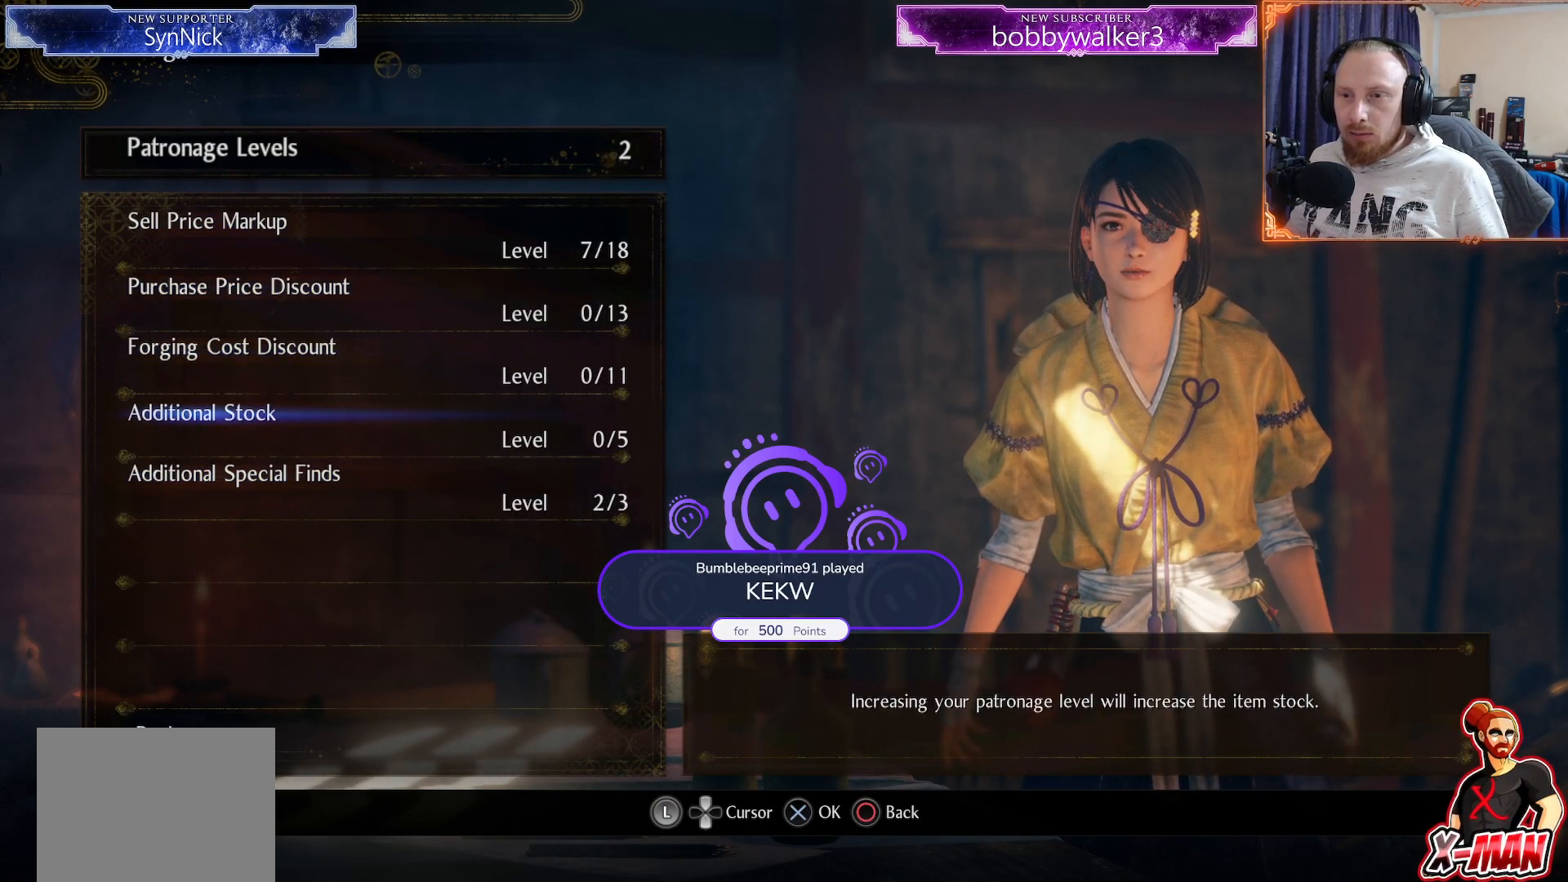
{"buttons": [], "left_stick": "center", "right_stick": "center", "events": [[350, "DPAD_UP", "down"], [450, "DPAD_UP", "up"]]}
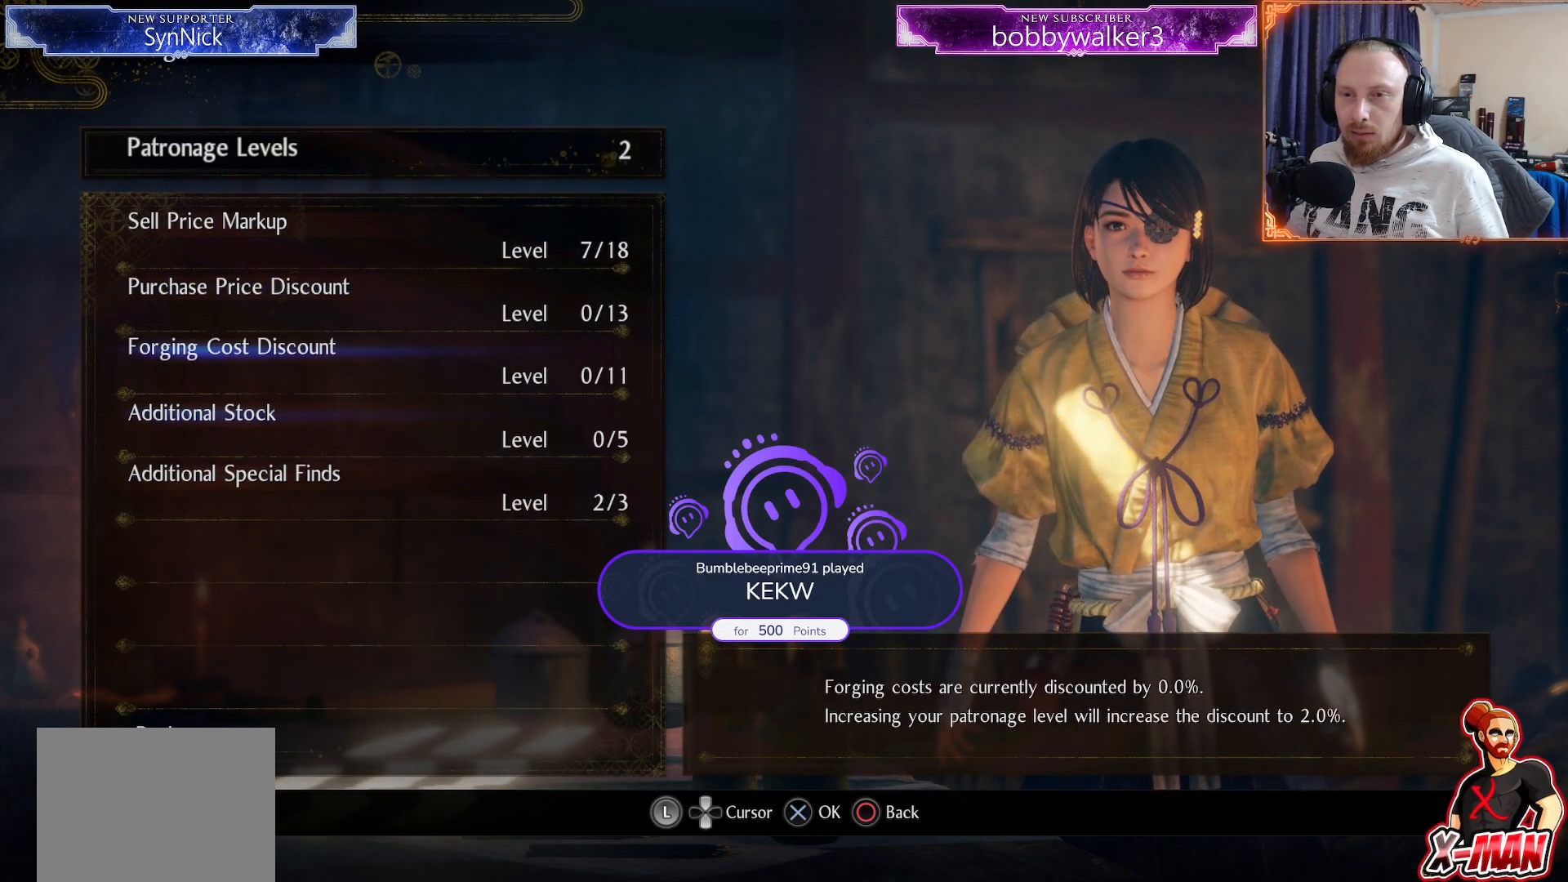
{"buttons": [], "left_stick": "center", "right_stick": "center", "events": [[33, "DPAD_UP", "down"], [133, "DPAD_UP", "up"], [217, "DPAD_UP", "down"], [317, "DPAD_UP", "up"]]}
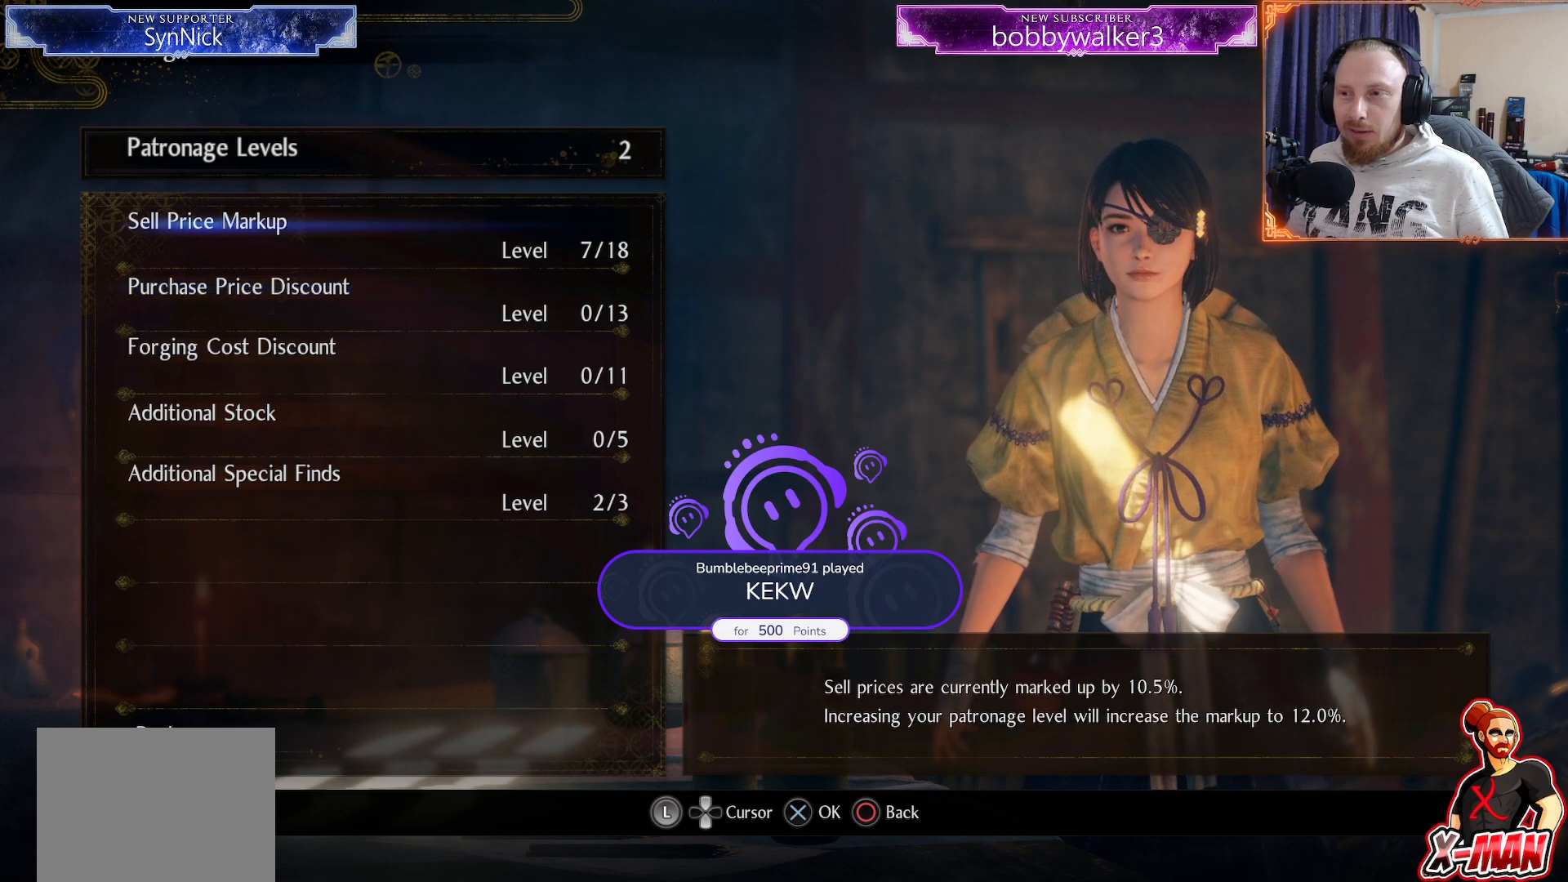
{"buttons": ["CROSS"], "left_stick": "center", "right_stick": "center", "events": [[133, "CROSS", "down"], [217, "CROSS", "up"], [317, "CROSS", "down"], [383, "CROSS", "up"], [467, "CROSS", "down"]]}
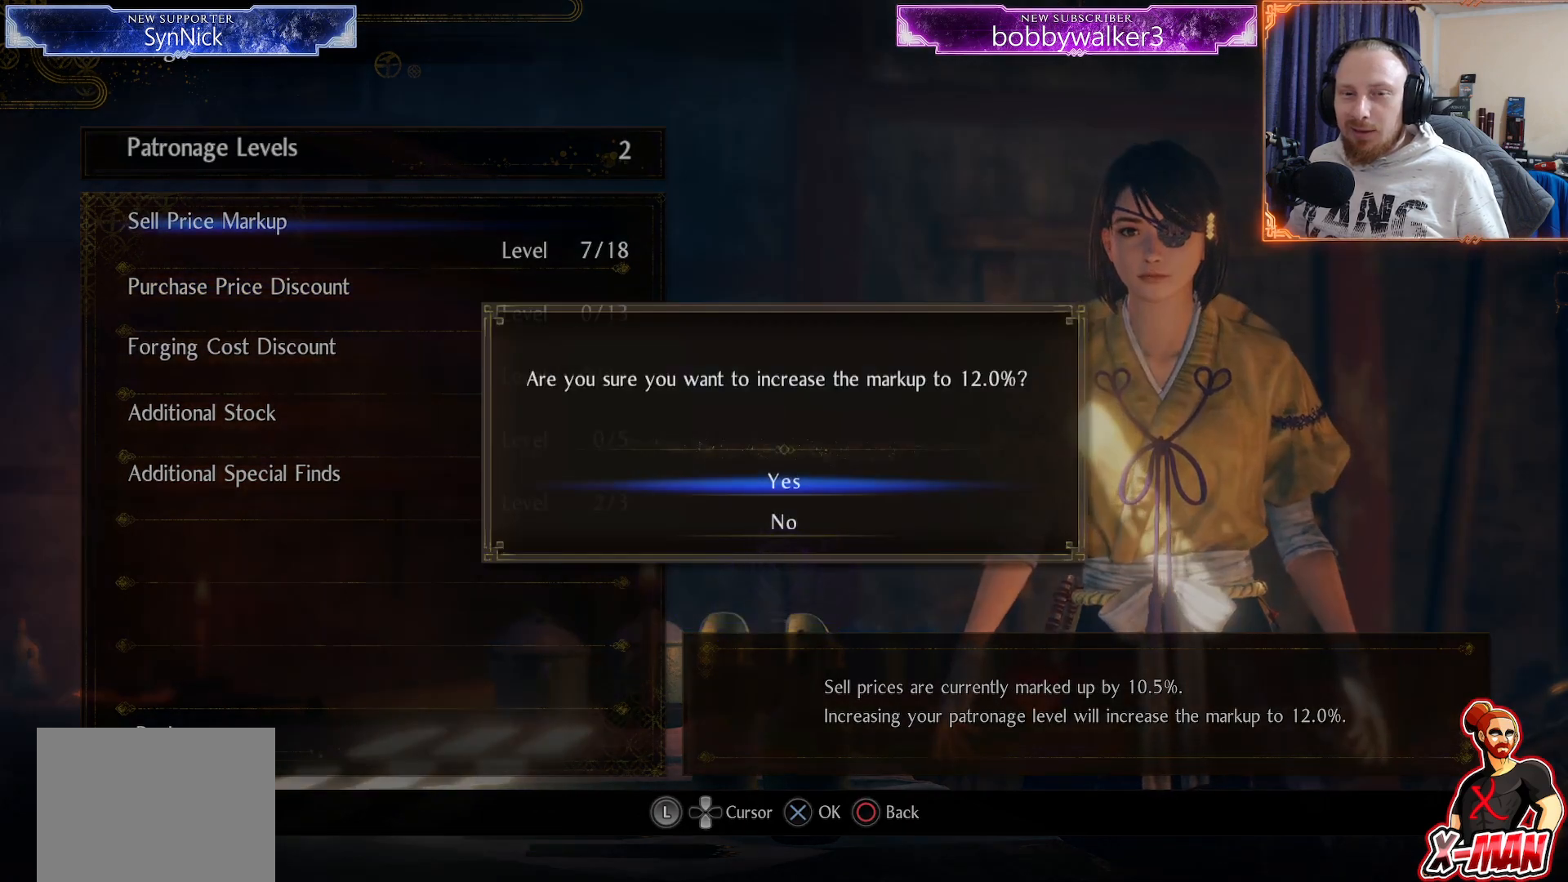
{"buttons": ["CROSS"], "left_stick": "center", "right_stick": "center", "events": [[33, "CROSS", "up"], [133, "CROSS", "down"], [233, "CROSS", "up"], [317, "CROSS", "down"], [400, "CROSS", "up"], [500, "CROSS", "down"]]}
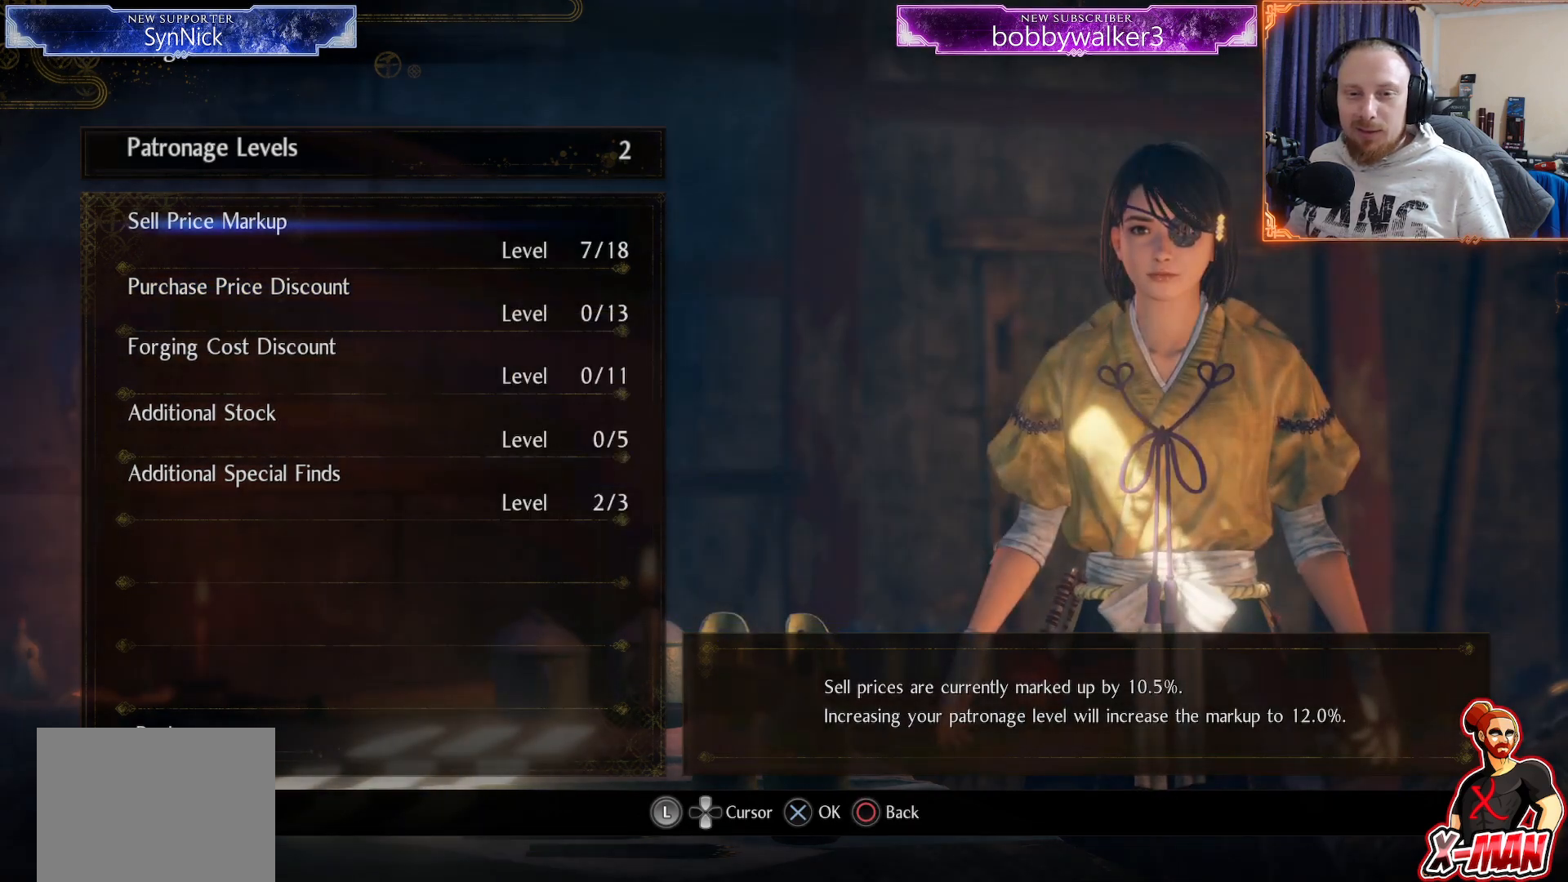
{"buttons": ["CROSS"], "left_stick": "center", "right_stick": "center", "events": [[67, "CROSS", "up"], [150, "CROSS", "down"], [233, "CROSS", "up"], [317, "CROSS", "down"], [400, "CROSS", "up"], [483, "CROSS", "down"]]}
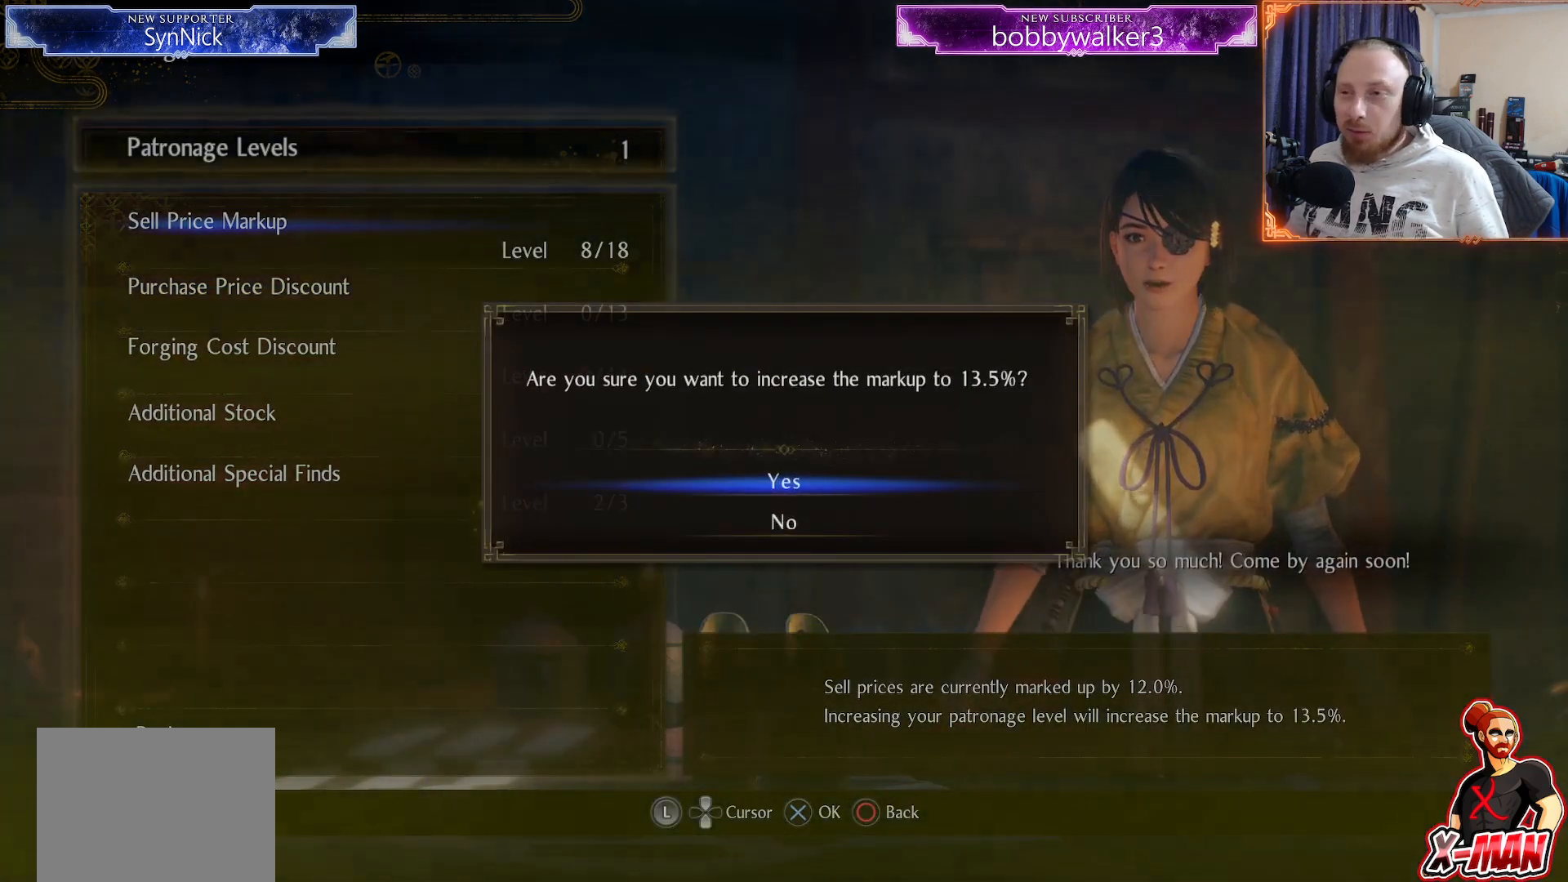
{"buttons": [], "left_stick": "center", "right_stick": "center", "events": [[50, "CROSS", "up"], [133, "CROSS", "down"], [217, "CROSS", "up"]]}
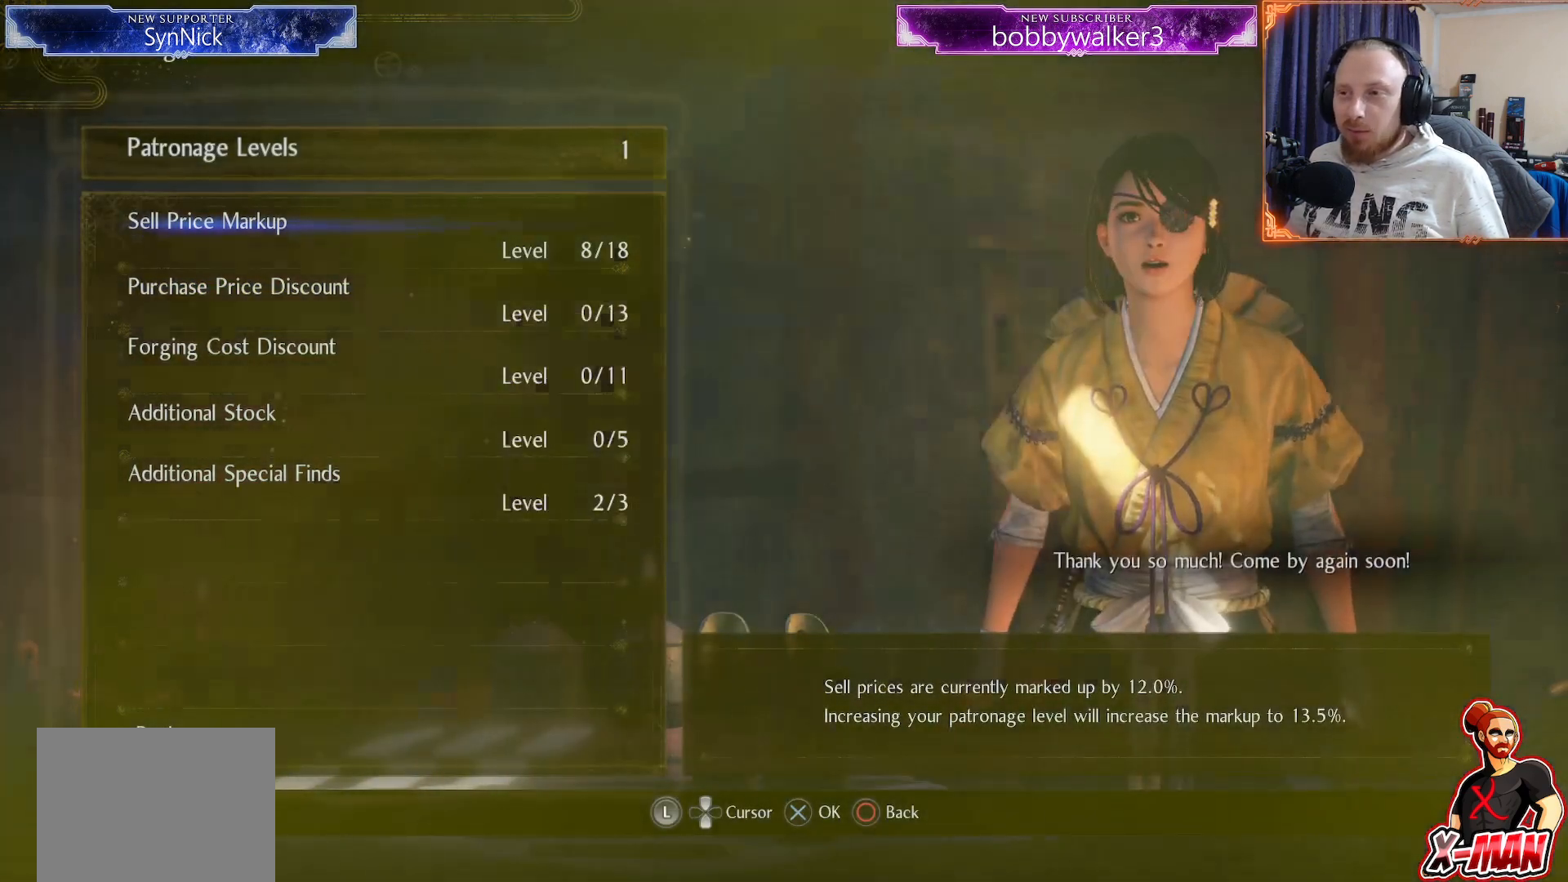
{"buttons": [], "left_stick": "center", "right_stick": "center", "events": [[50, "CIRCLE", "down"], [150, "CIRCLE", "up"], [233, "CIRCLE", "down"], [333, "CIRCLE", "up"], [383, "CIRCLE", "down"], [467, "CIRCLE", "up"]]}
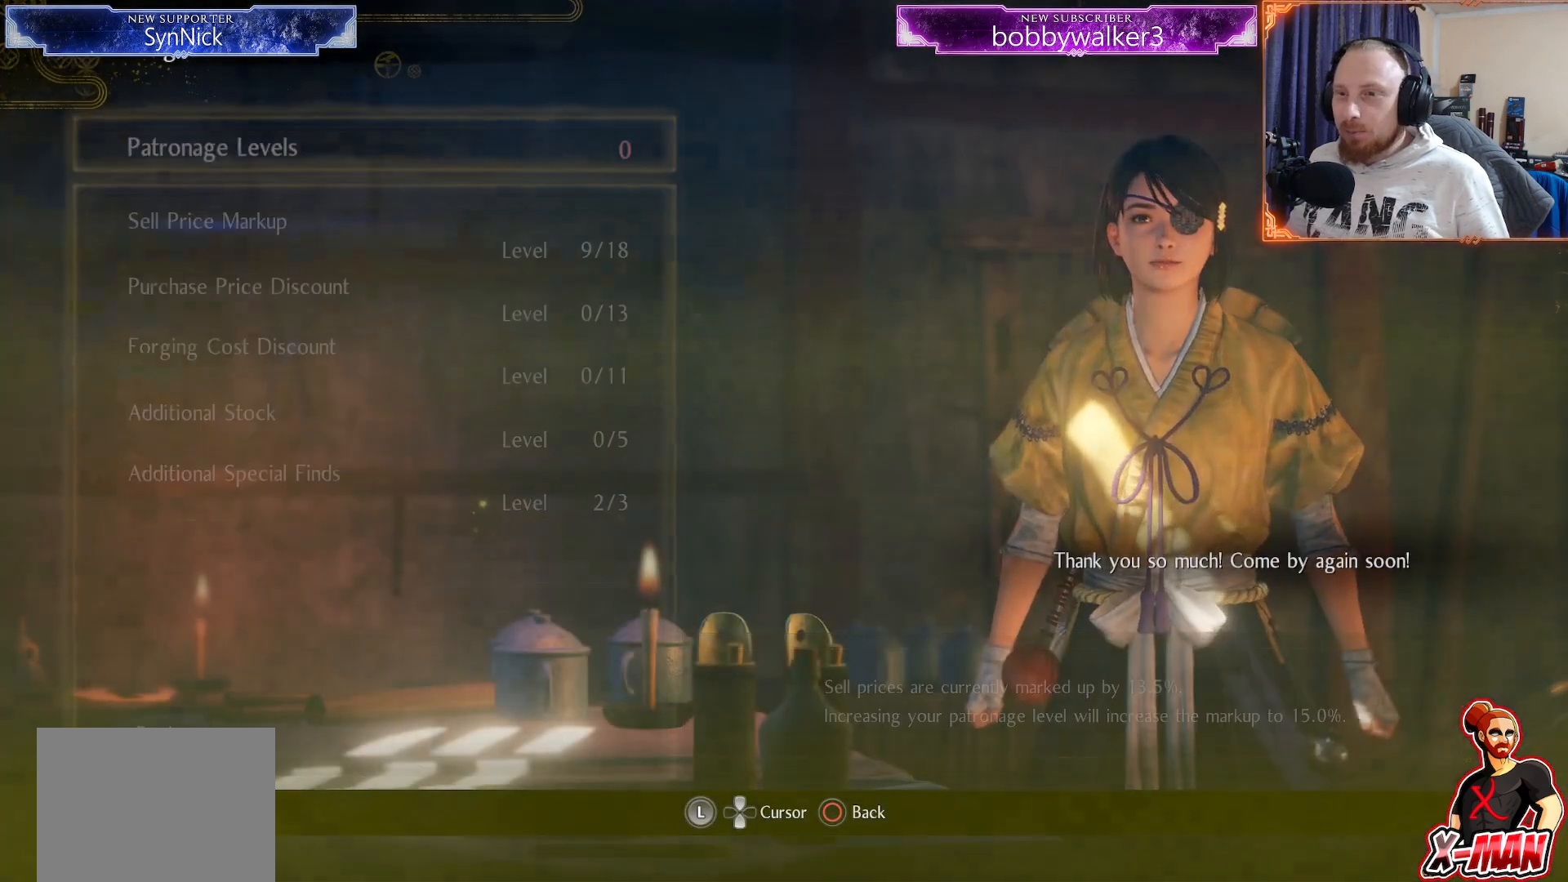
{"buttons": ["CIRCLE"], "left_stick": "center", "right_stick": "center", "events": [[33, "CIRCLE", "down"], [117, "CIRCLE", "up"], [183, "CIRCLE", "down"], [433, "CIRCLE", "up"], [500, "CIRCLE", "down"]]}
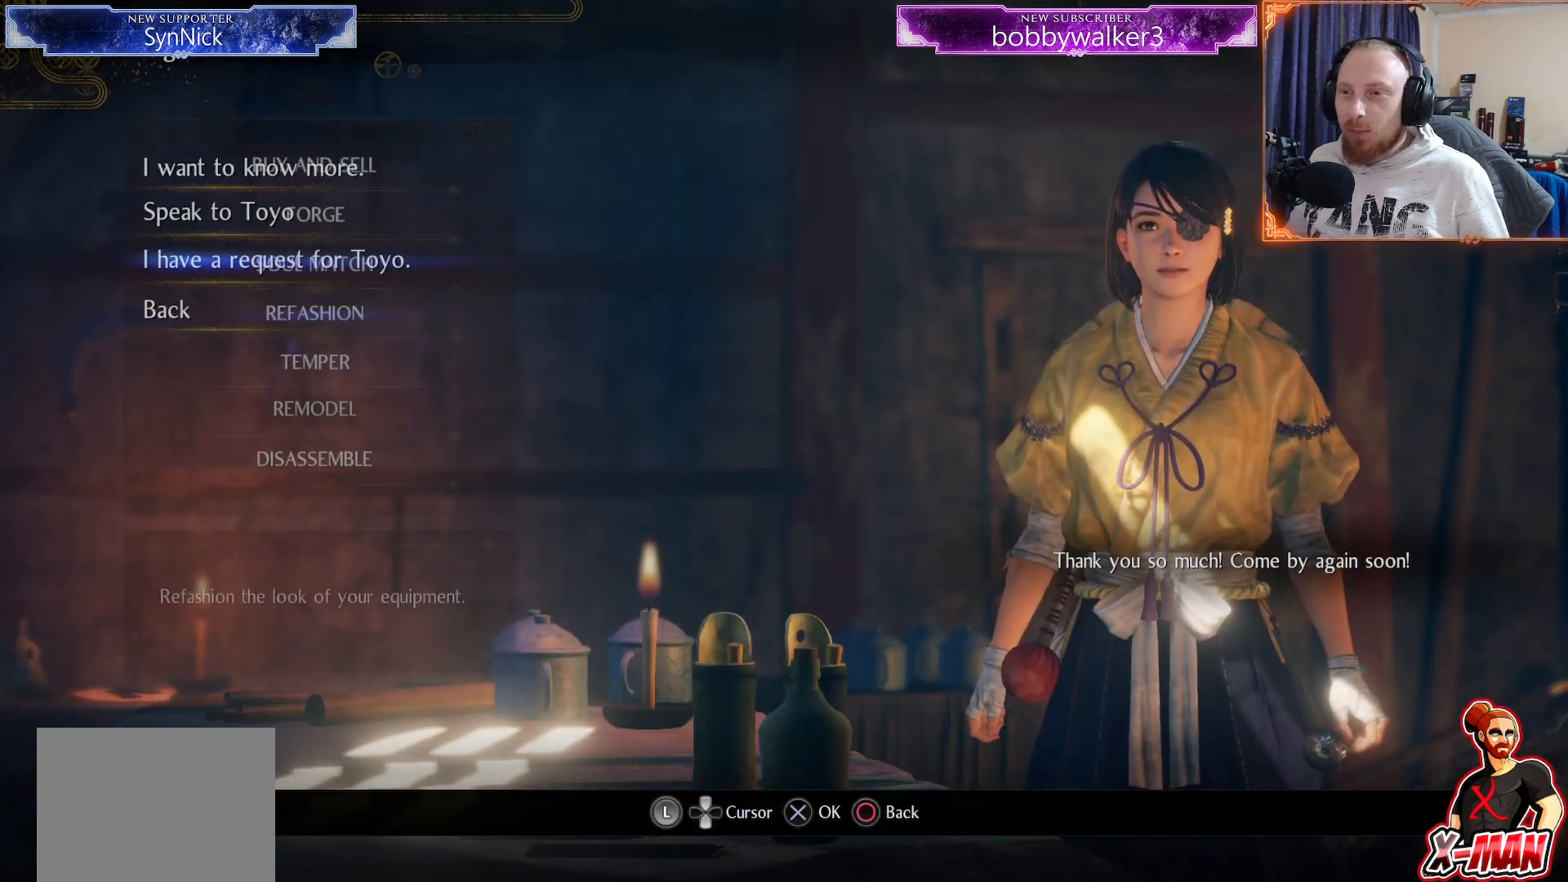
{"buttons": ["CIRCLE"], "left_stick": "center", "right_stick": "center", "events": [[100, "CIRCLE", "up"], [167, "CIRCLE", "down"], [250, "CIRCLE", "up"], [317, "CIRCLE", "down"], [417, "CIRCLE", "up"], [483, "CIRCLE", "down"]]}
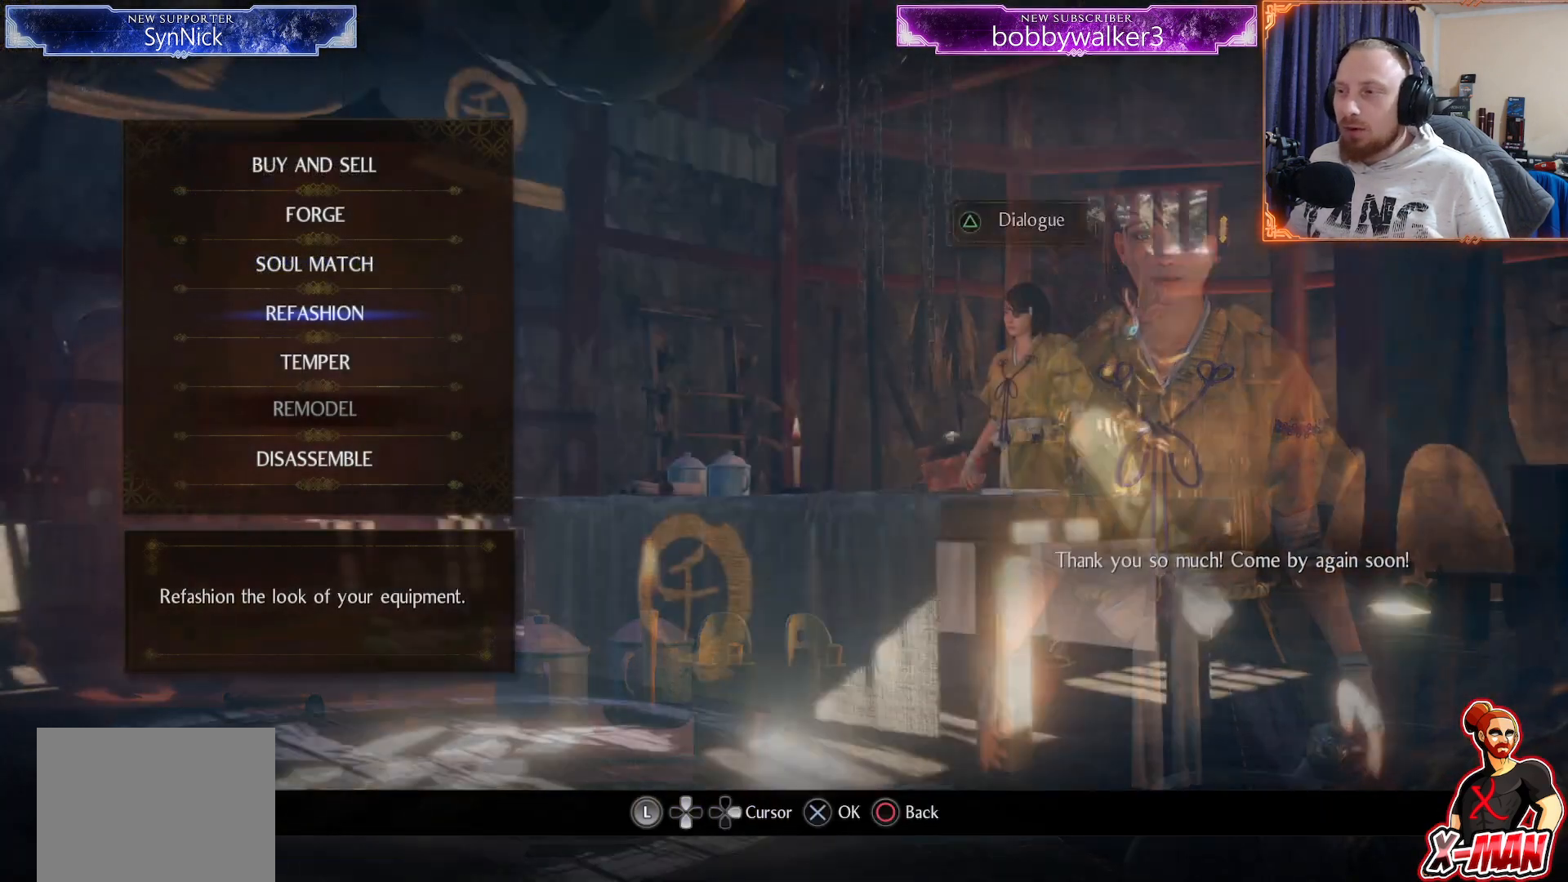
{"buttons": ["SELECT"], "left_stick": "center", "right_stick": "center", "events": [[67, "CIRCLE", "up"], [133, "CIRCLE", "down"], [217, "CIRCLE", "up"], [383, "SELECT", "down"]]}
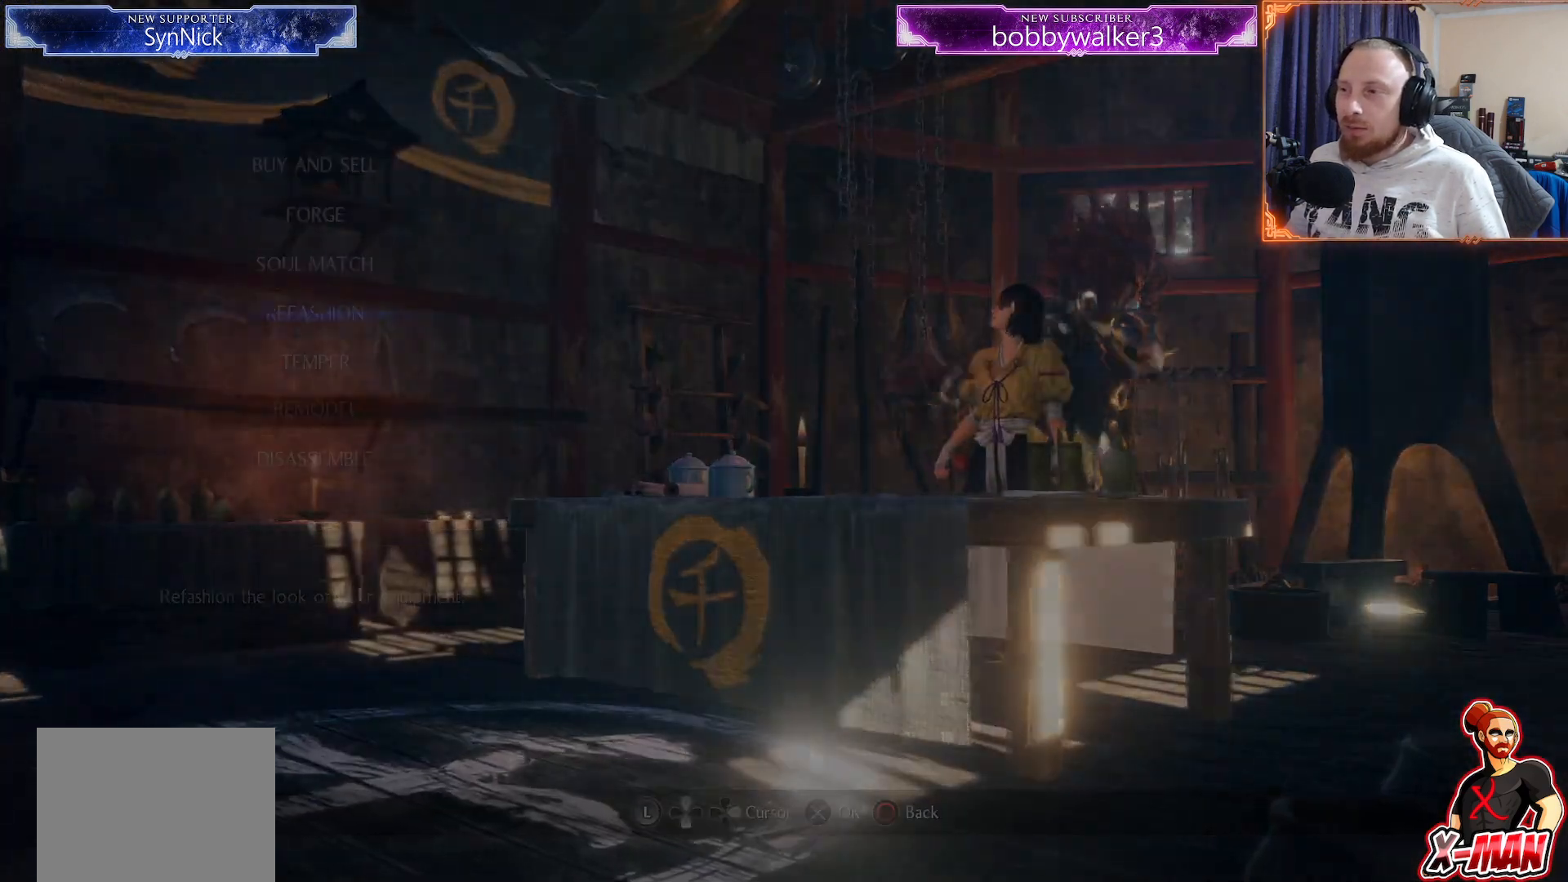
{"buttons": [], "left_stick": "center", "right_stick": "center", "events": [[150, "SELECT", "up"]]}
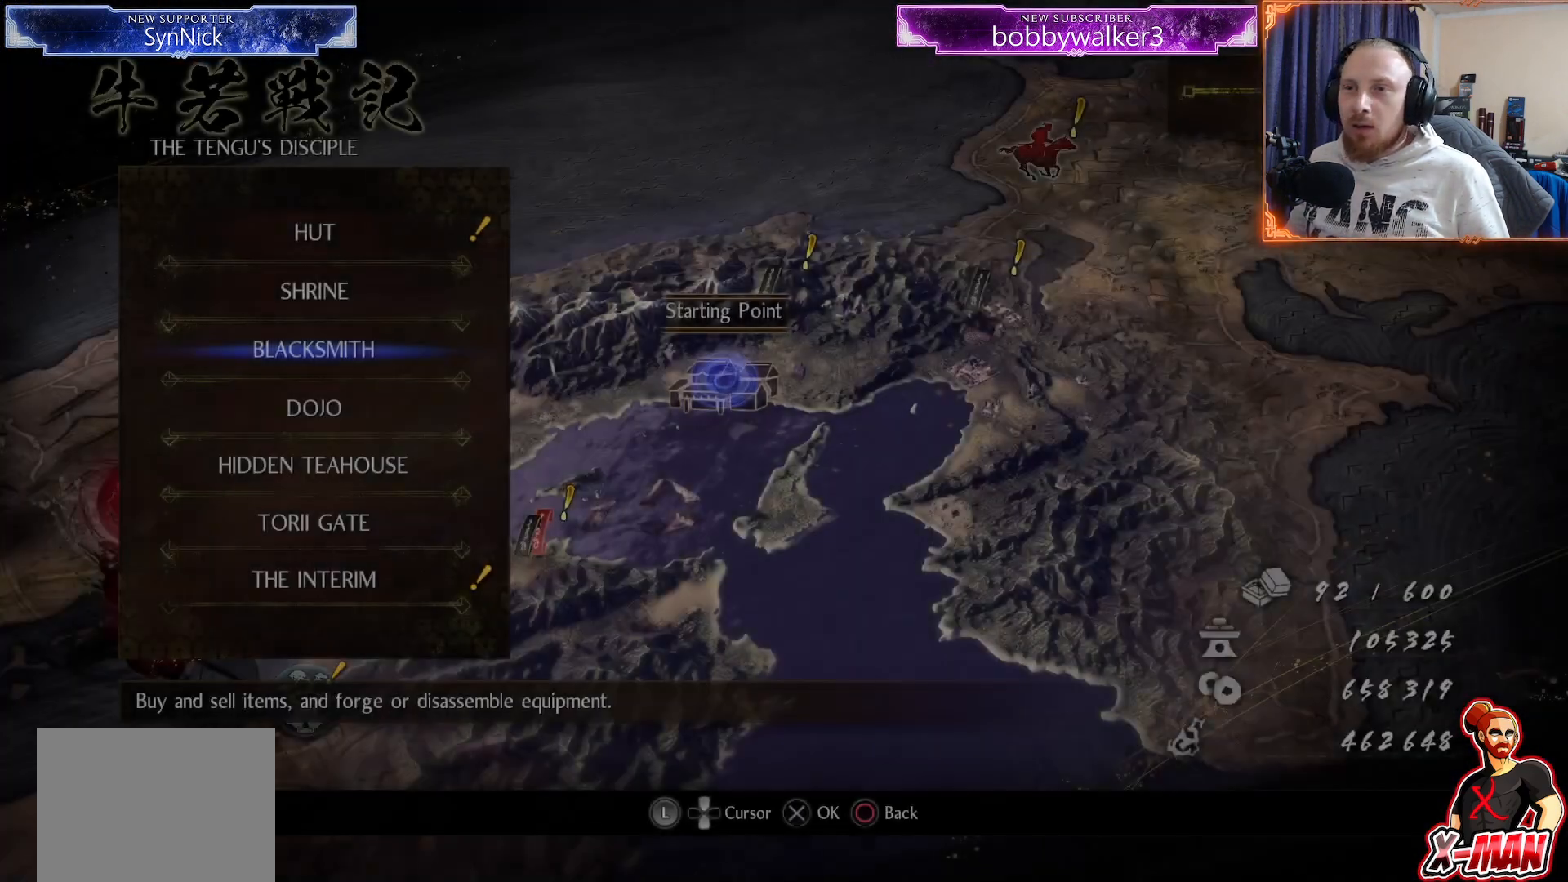
{"buttons": [], "left_stick": "center", "right_stick": "center", "events": []}
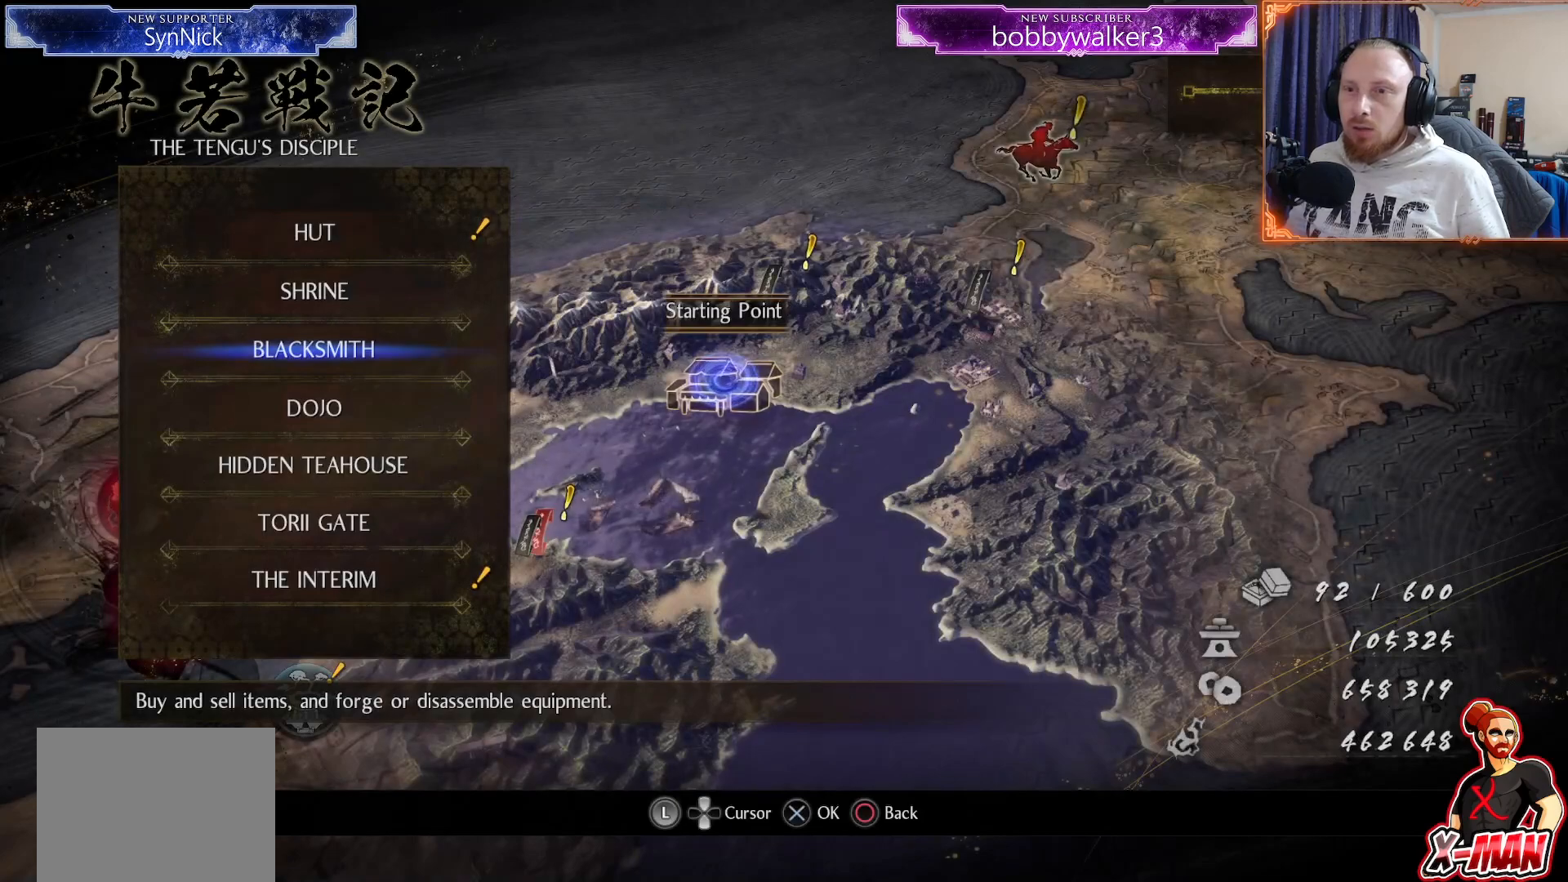
{"buttons": ["CIRCLE"], "left_stick": "center", "right_stick": "center", "events": [[450, "CIRCLE", "down"]]}
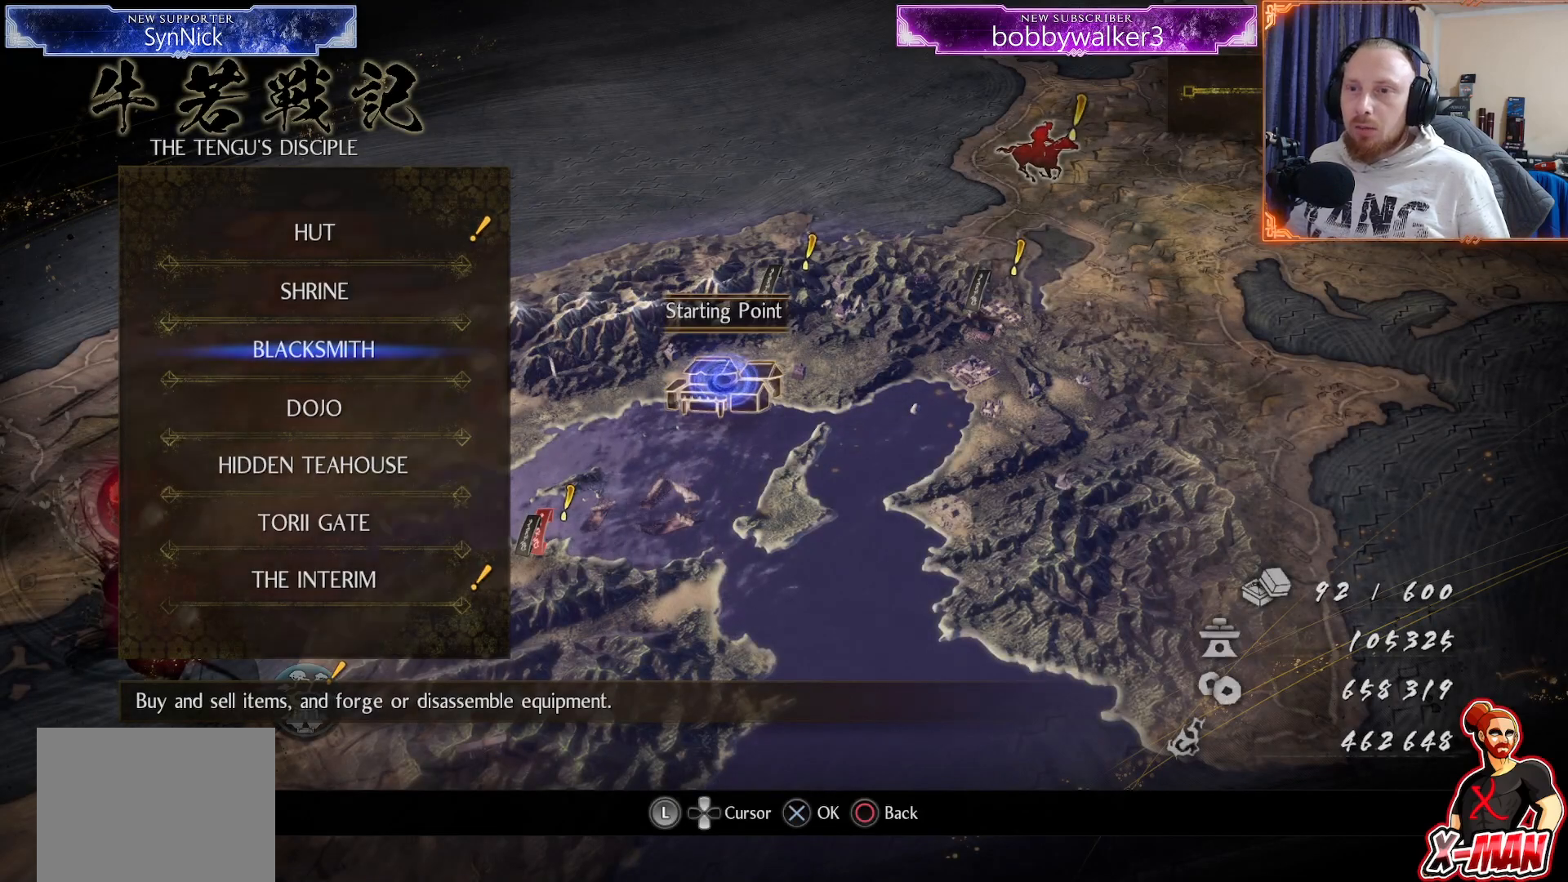
{"buttons": ["SELECT"], "left_stick": "center", "right_stick": "center", "events": [[117, "CIRCLE", "up"], [383, "SELECT", "down"]]}
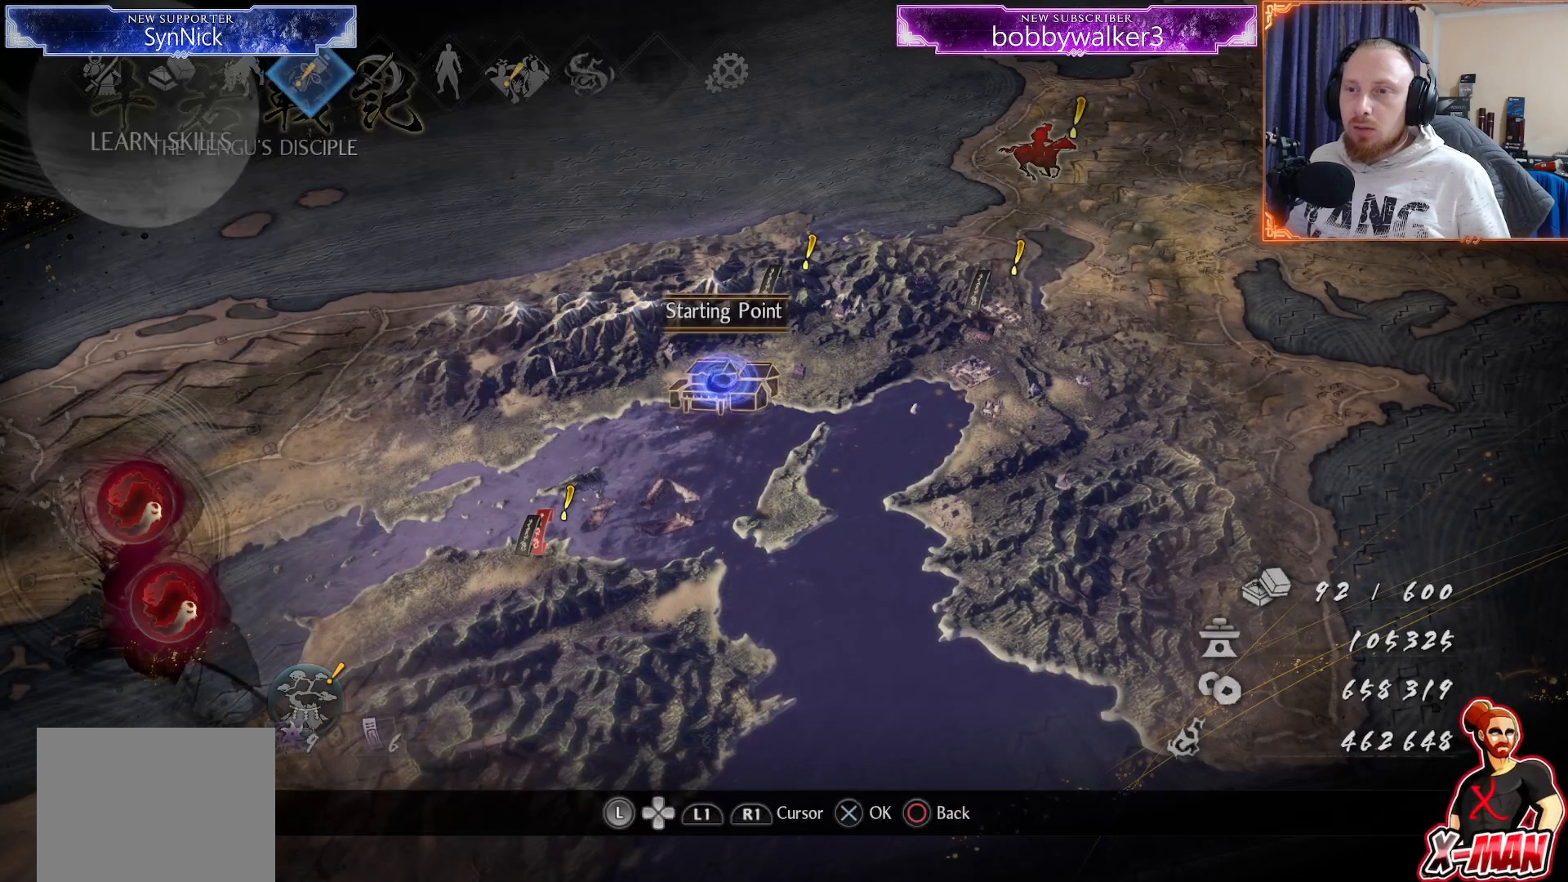
{"buttons": ["DPAD_LEFT"], "left_stick": "center", "right_stick": "center", "events": [[17, "SELECT", "up"], [283, "DPAD_LEFT", "down"], [383, "DPAD_LEFT", "up"], [467, "DPAD_LEFT", "down"]]}
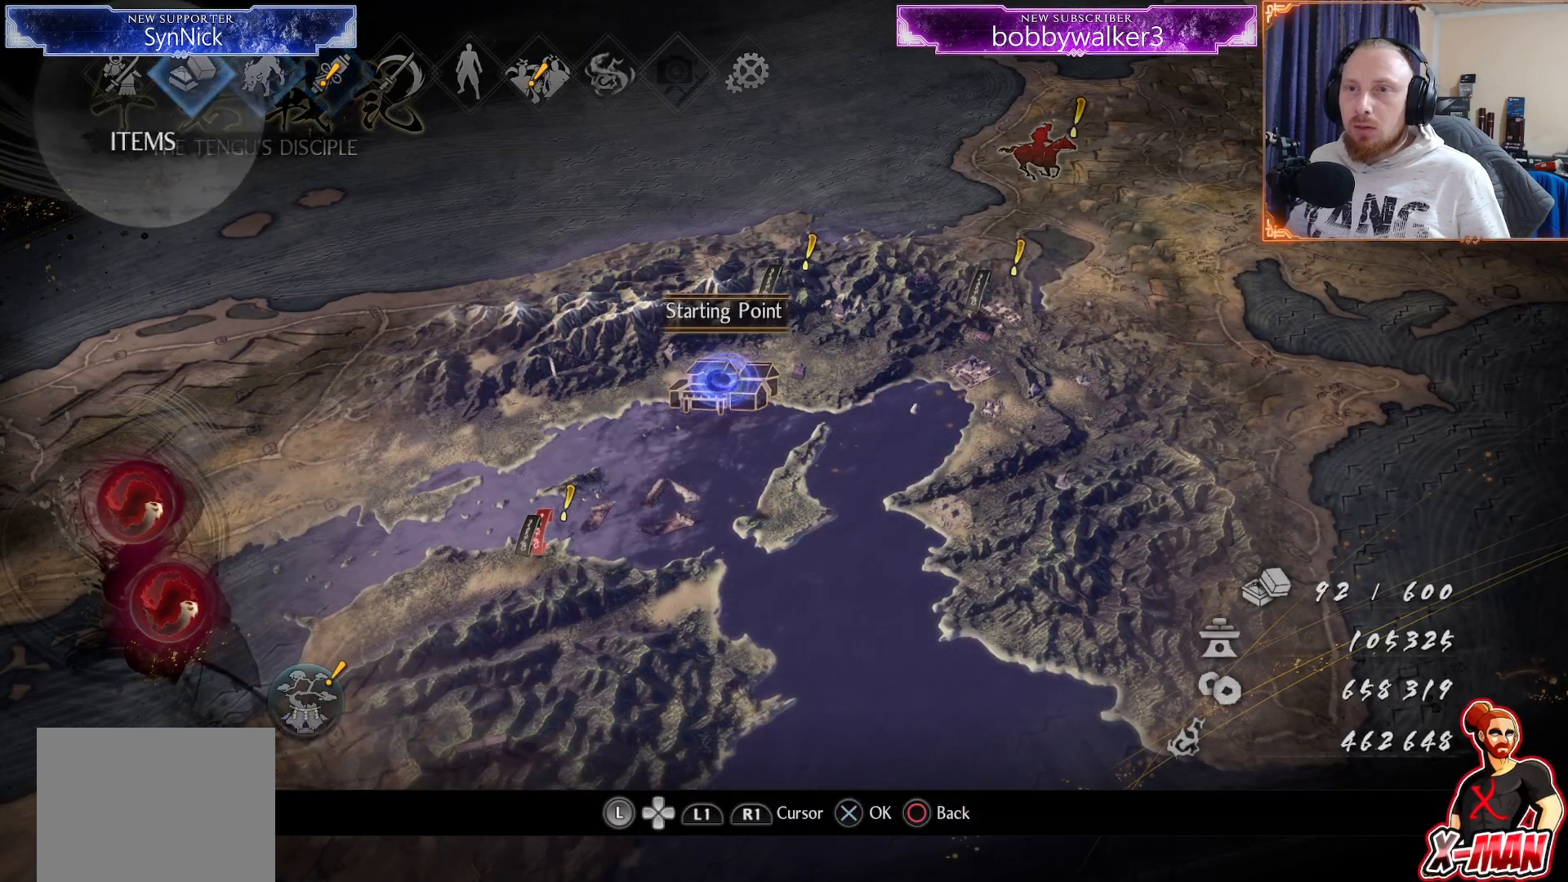
{"buttons": [], "left_stick": "center", "right_stick": "center", "events": [[50, "DPAD_LEFT", "up"], [100, "DPAD_LEFT", "down"], [183, "DPAD_LEFT", "up"], [367, "DPAD_RIGHT", "down"], [467, "DPAD_RIGHT", "up"]]}
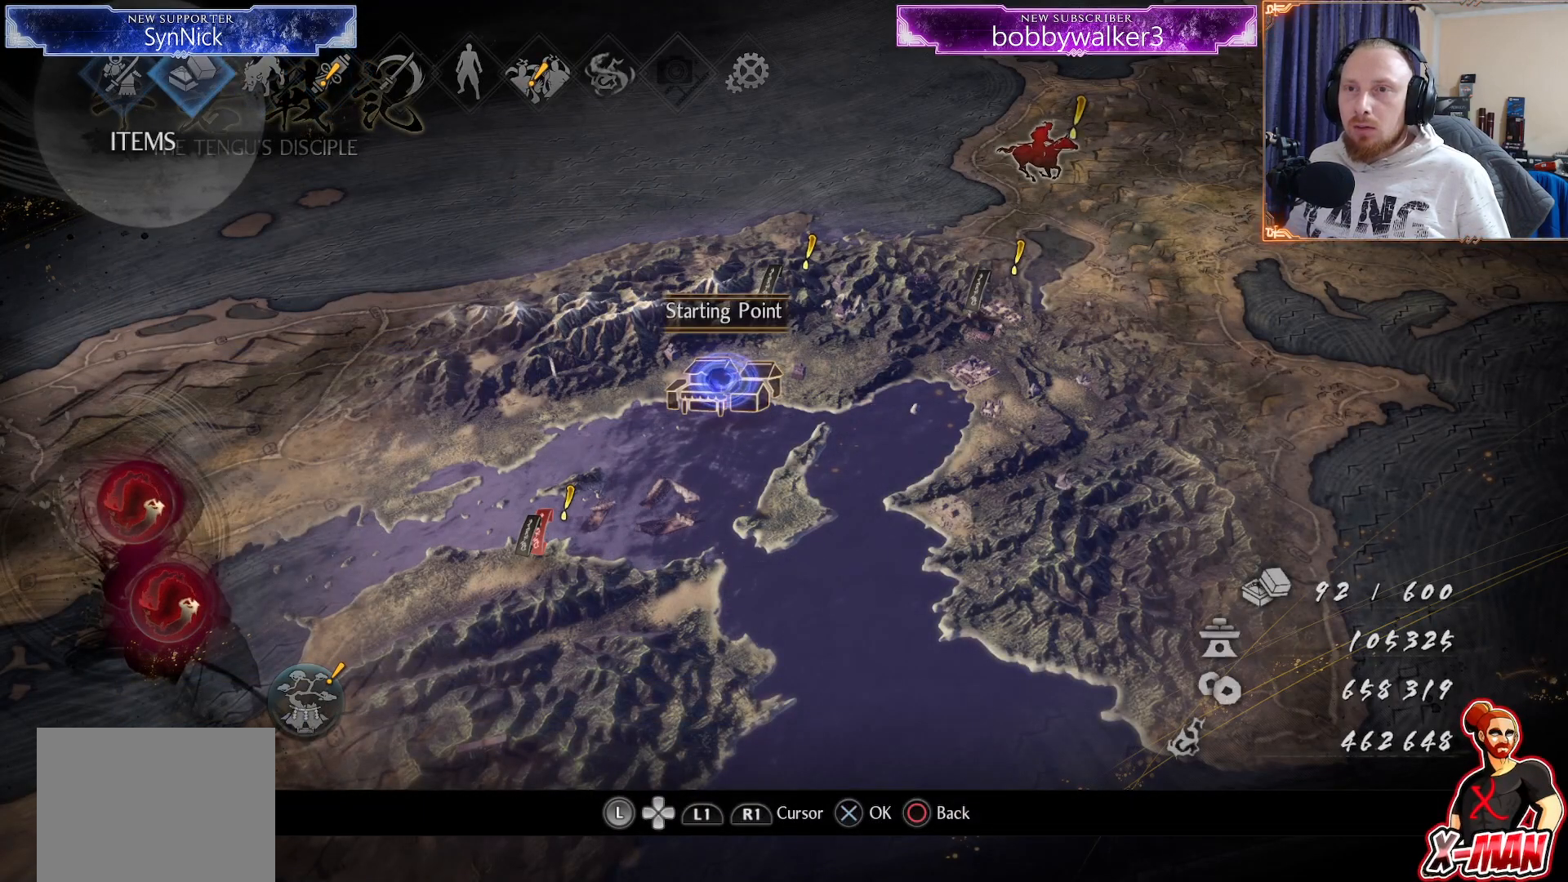
{"buttons": [], "left_stick": "center", "right_stick": "center", "events": [[17, "DPAD_RIGHT", "down"], [117, "DPAD_RIGHT", "up"], [167, "DPAD_RIGHT", "down"], [250, "DPAD_RIGHT", "up"], [267, "CROSS", "down"], [350, "CROSS", "up"]]}
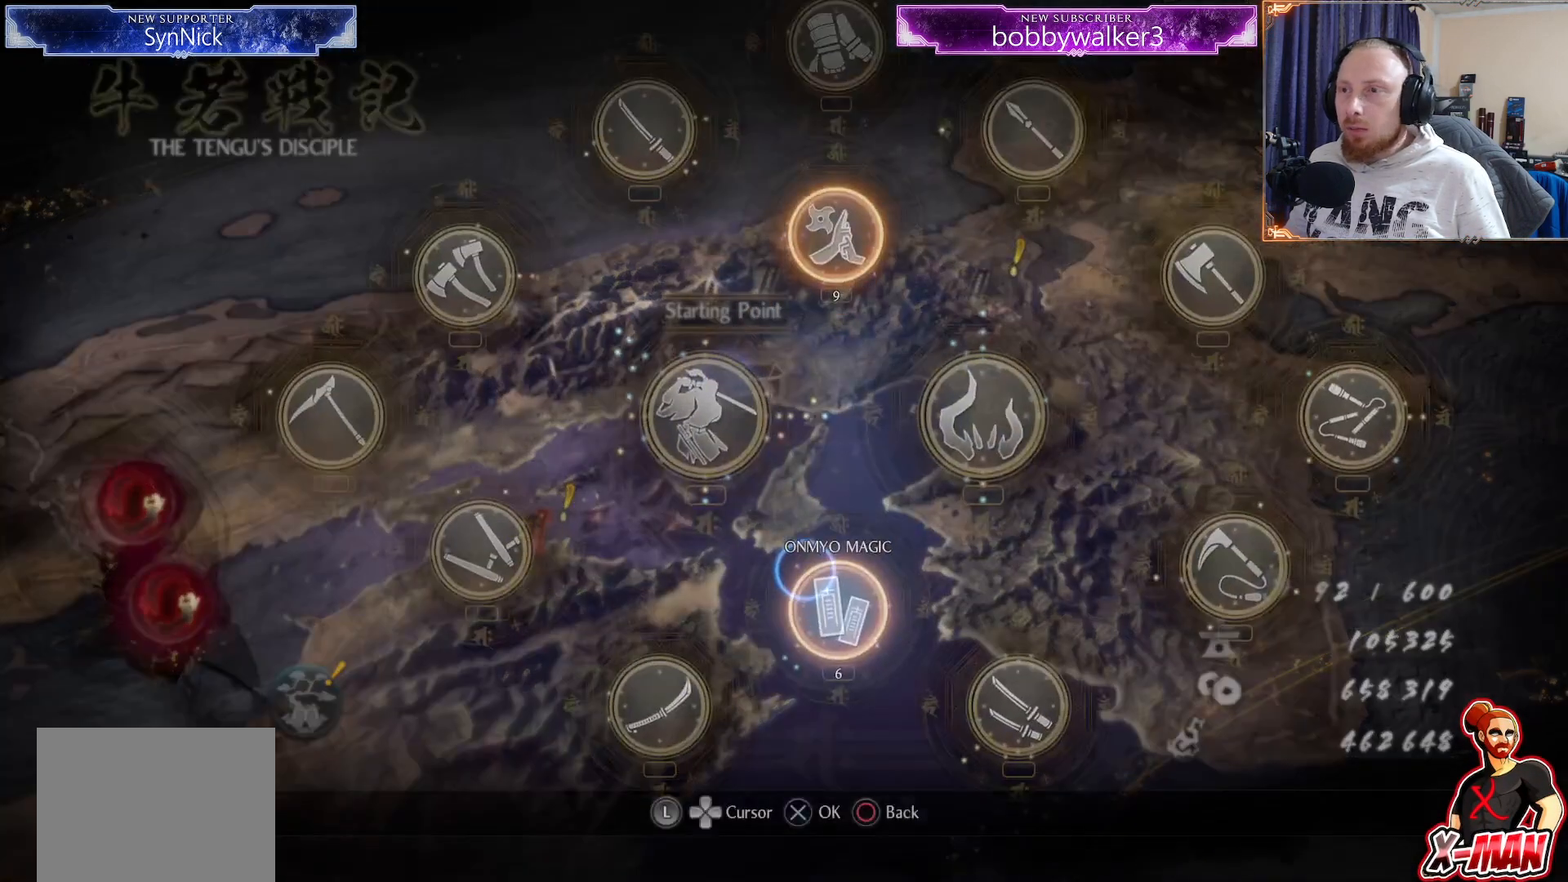
{"buttons": [], "left_stick": "center", "right_stick": "center", "events": [[267, "left_stick", "up"], [383, "left_stick", "center"]]}
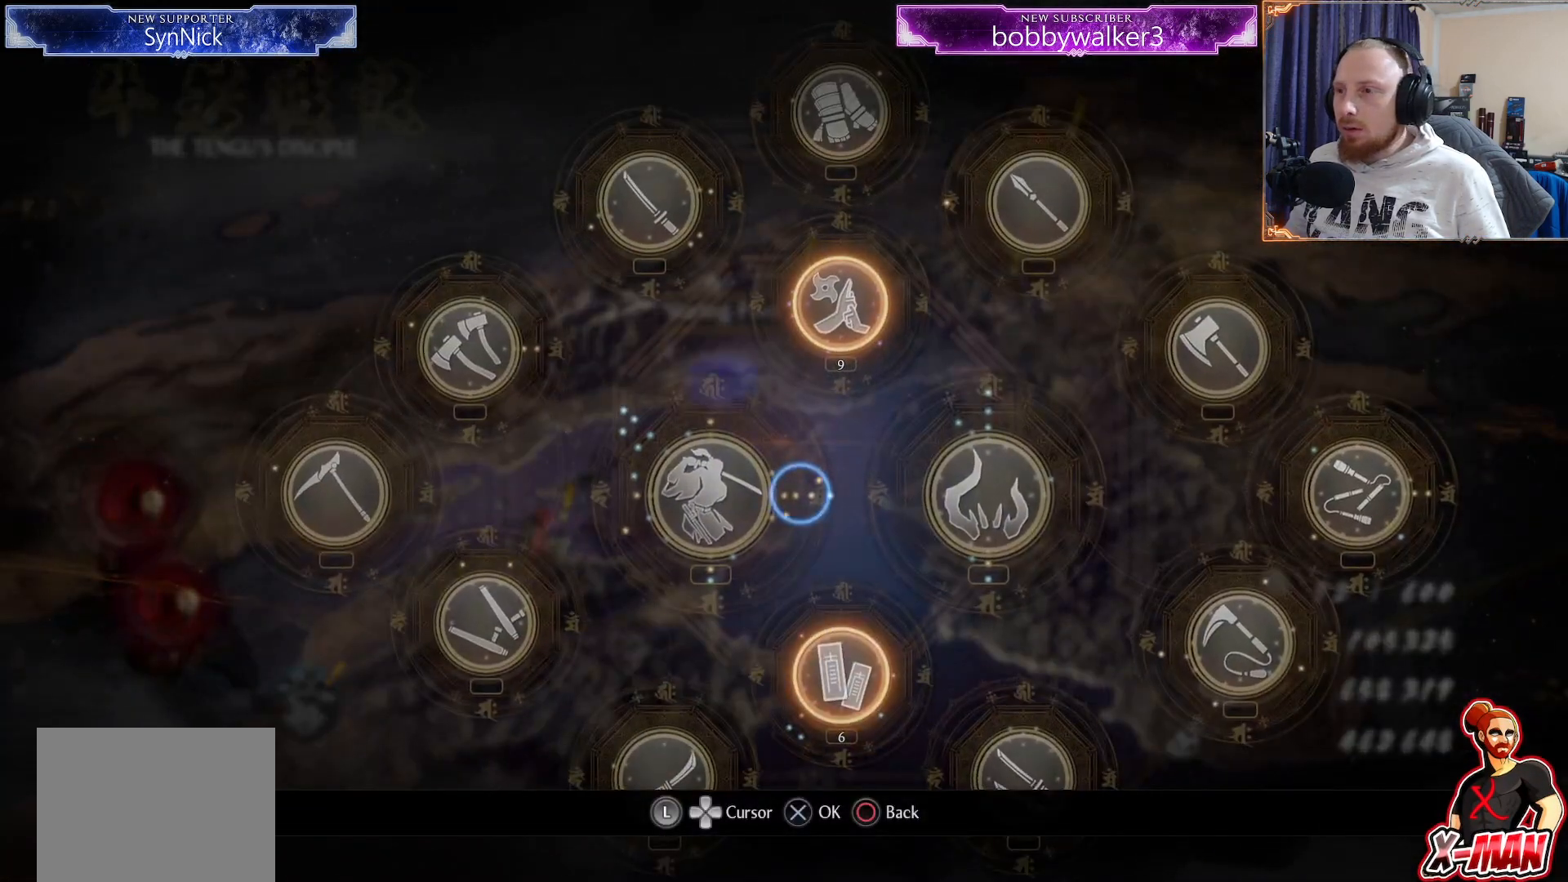
{"buttons": [], "left_stick": "center", "right_stick": "center", "events": [[117, "CIRCLE", "down"], [217, "CIRCLE", "up"]]}